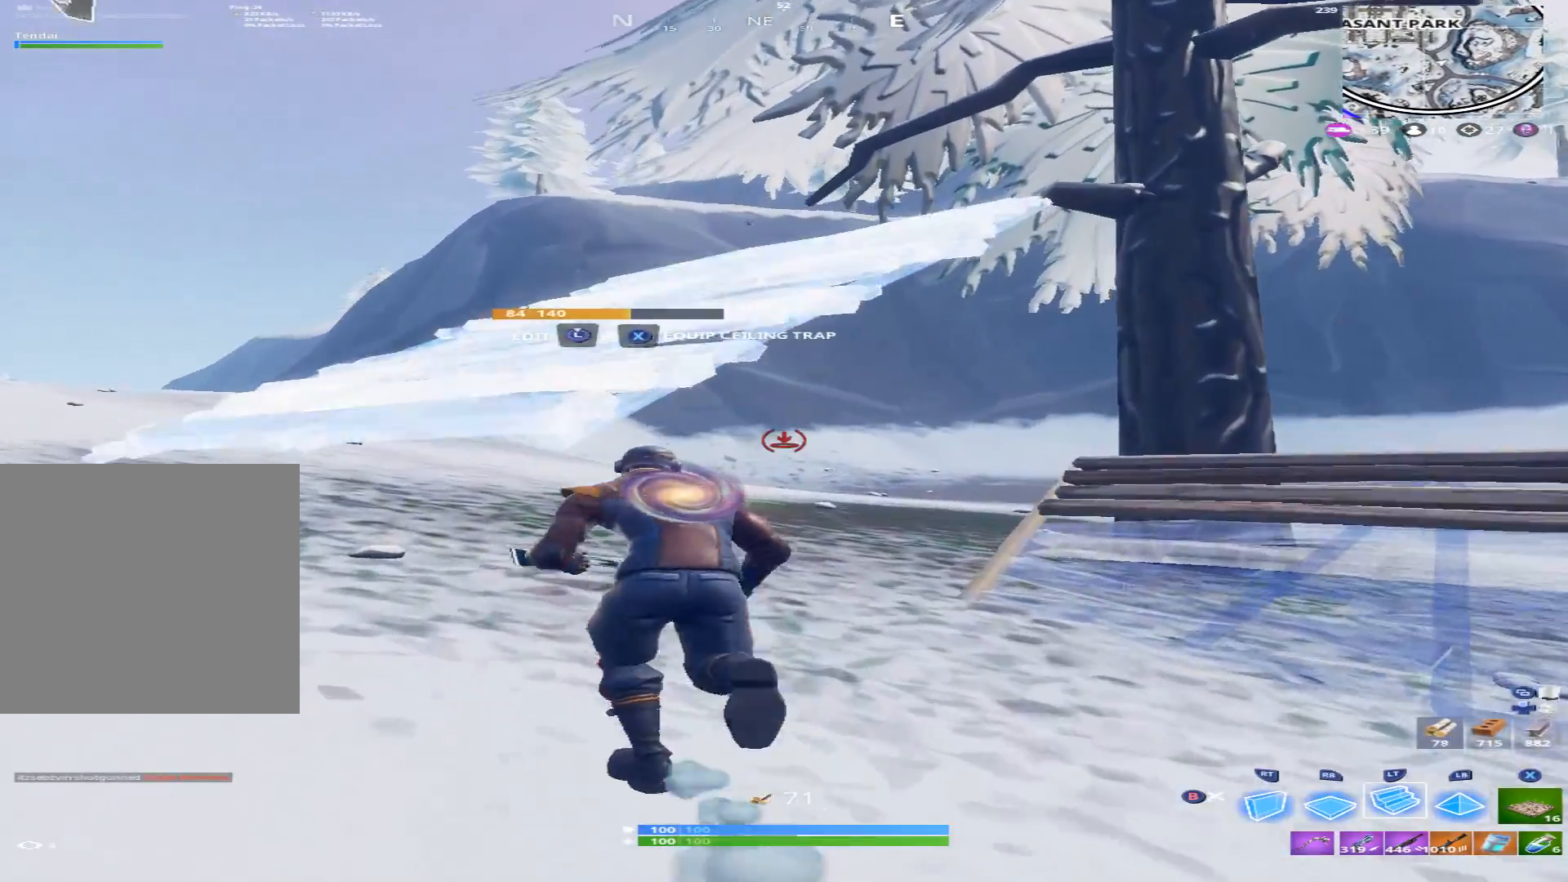
Gameplay with a controller (Xbox layout); each line is a JSON object with the inputs held at the frame after it. "events" lists button and stick changes between this image and that frame as [ms after this image, input, new state], when the widget could be followed in between.
{"buttons": [], "left_stick": "down-left", "right_stick": "center", "events": [[33, "A", "down"], [133, "A", "up"], [267, "right_stick", "right"], [433, "right_stick", "center"], [500, "left_stick", "down-left"]]}
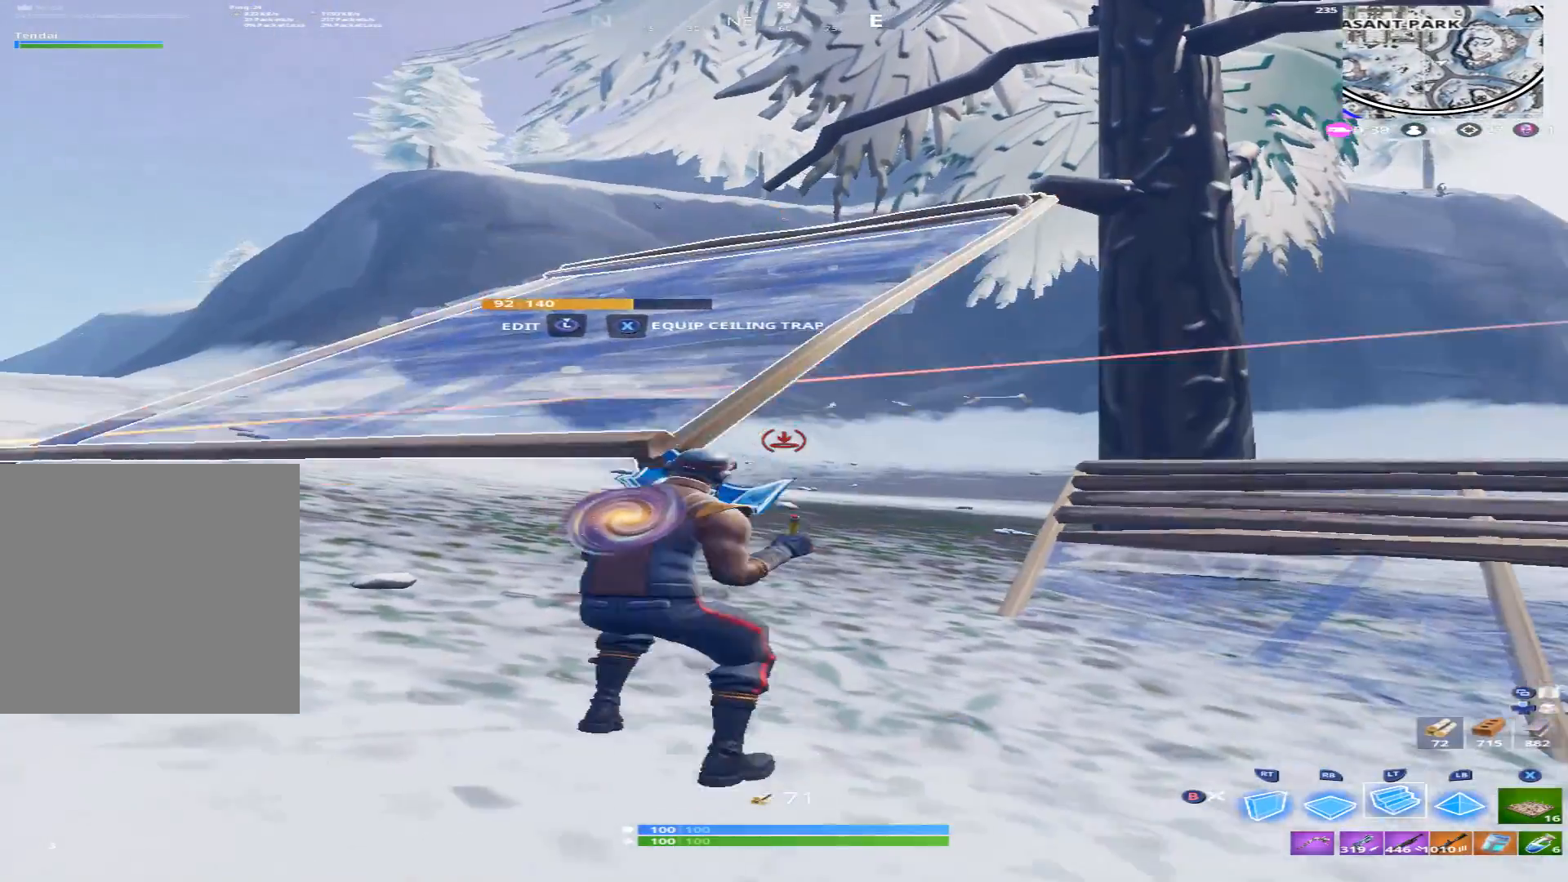
{"buttons": [], "left_stick": "up-left", "right_stick": "right", "events": [[67, "right_stick", "left"], [167, "left_stick", "left"], [267, "left_stick", "up-left"], [300, "right_stick", "center"], [367, "right_stick", "right"]]}
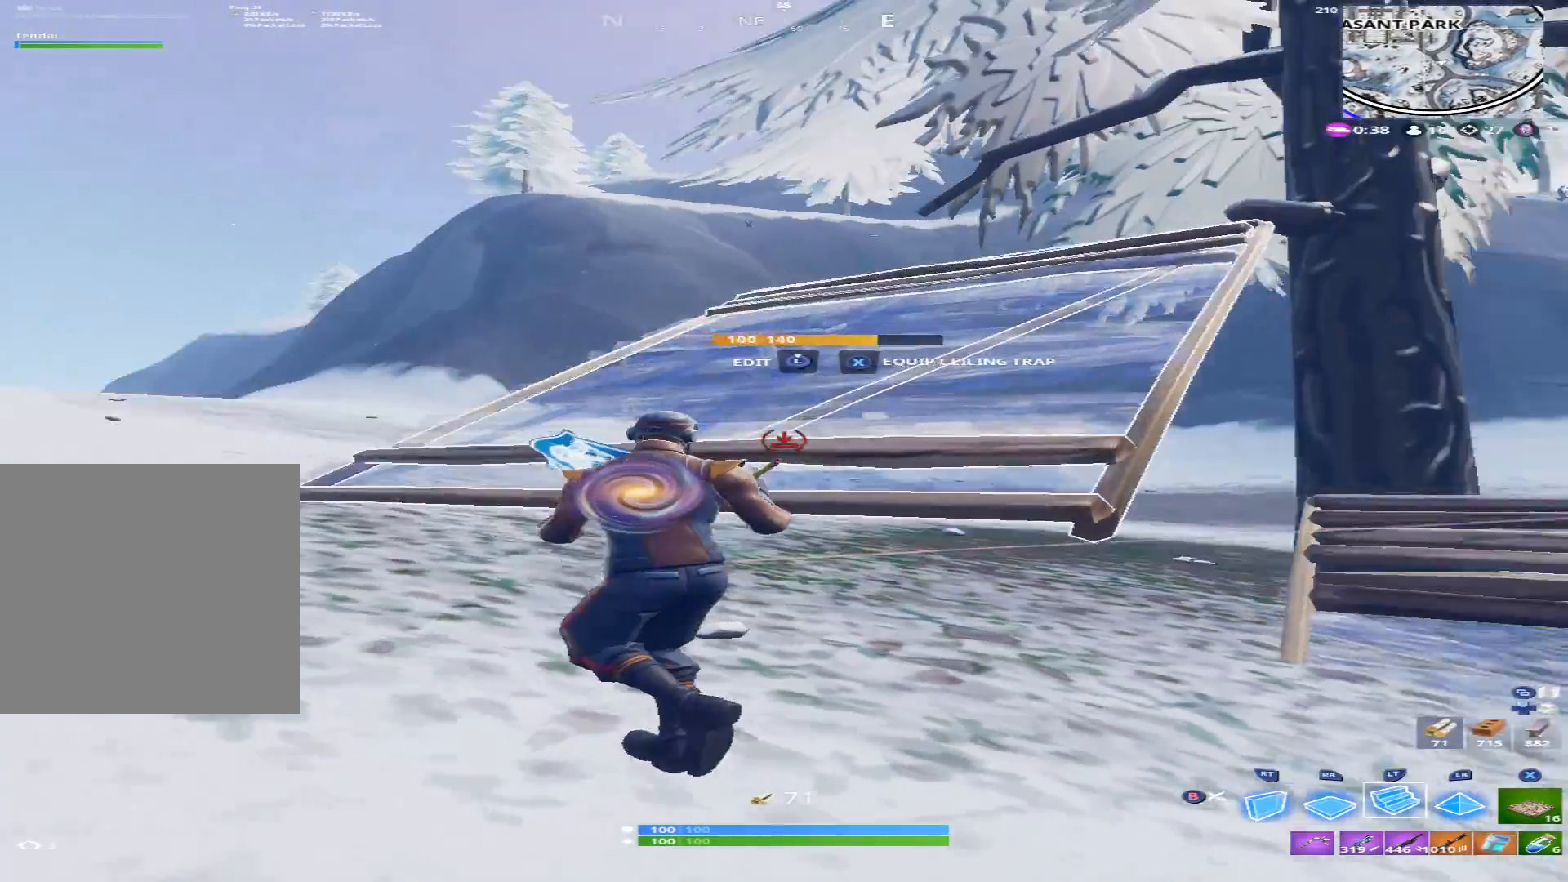
{"buttons": ["R2"], "left_stick": "left", "right_stick": "left", "events": [[33, "A", "down"], [100, "R2", "down"], [133, "A", "up"], [333, "left_stick", "left"], [367, "right_stick", "left"]]}
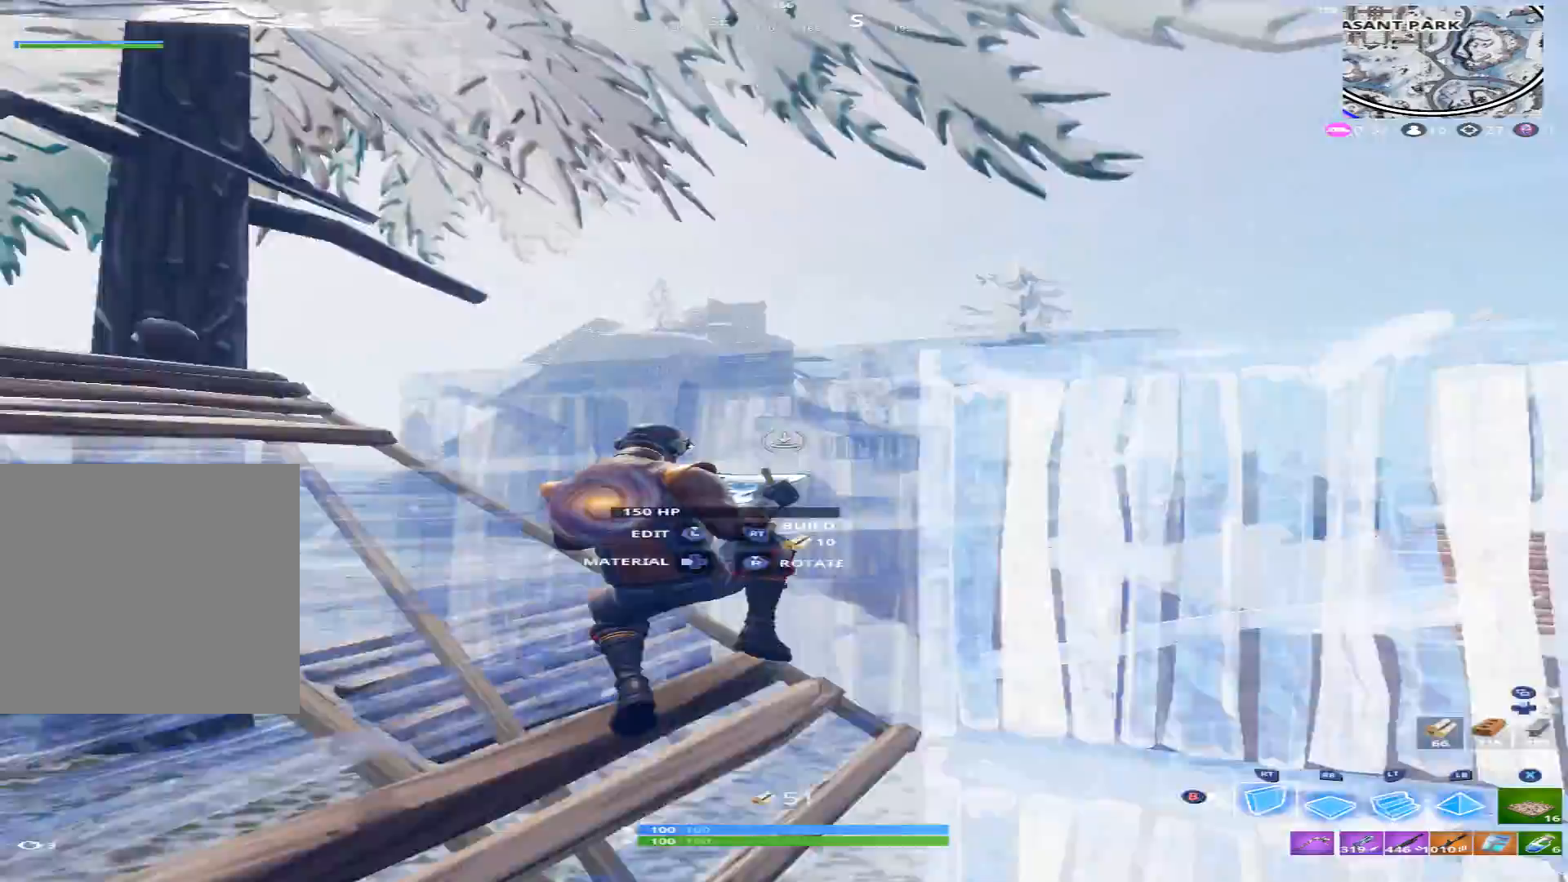
{"buttons": [], "left_stick": "up-left", "right_stick": "left", "events": [[133, "right_stick", "center"], [200, "R2", "up"], [333, "right_stick", "left"], [433, "left_stick", "up-left"]]}
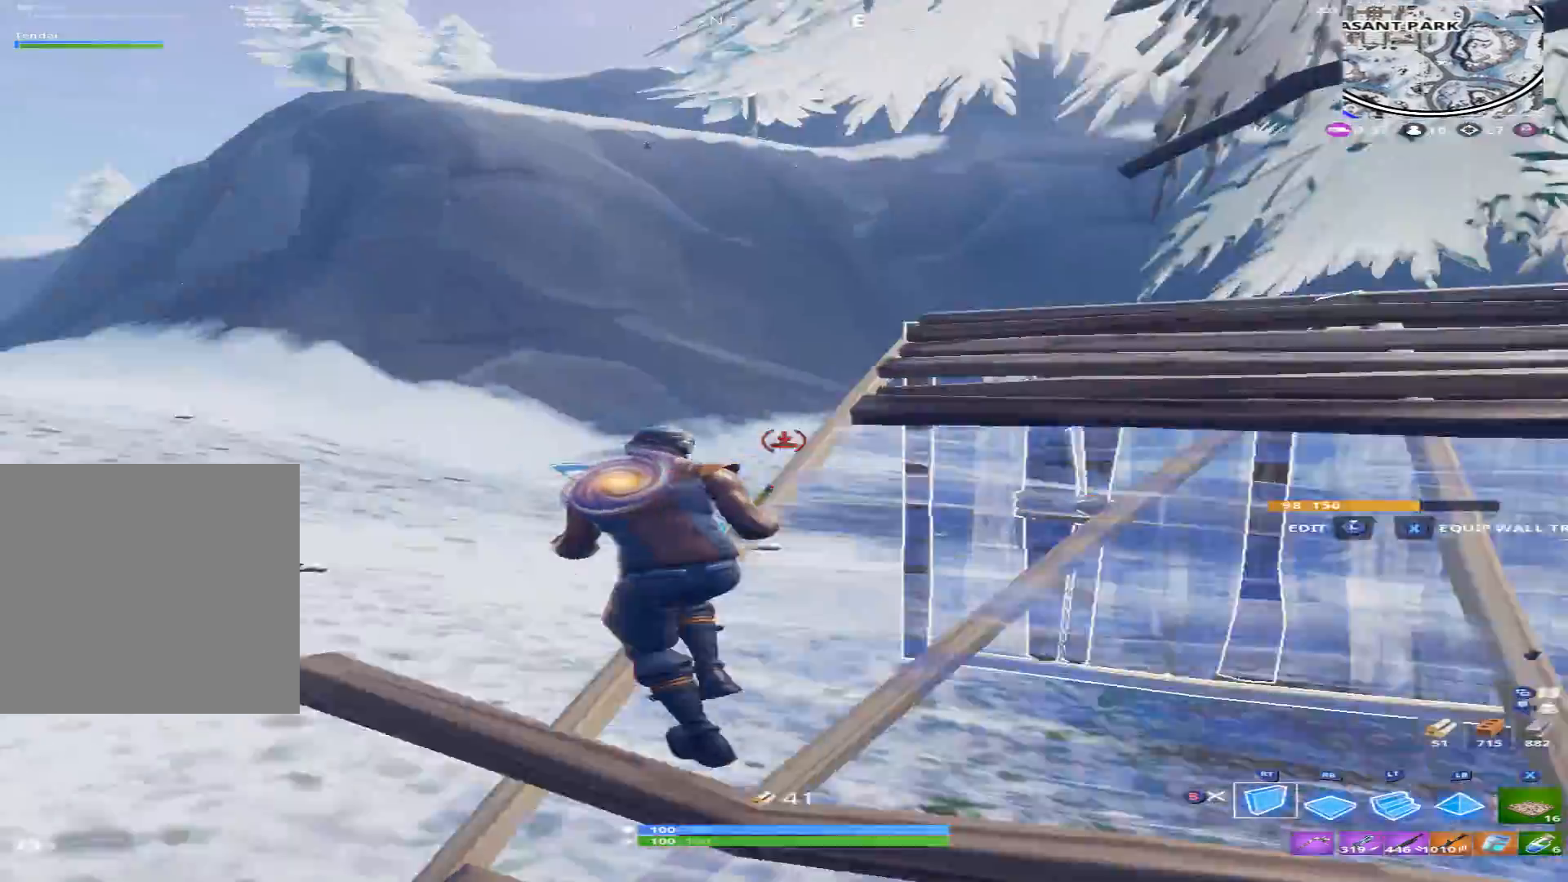
{"buttons": [], "left_stick": "up-left", "right_stick": "up", "events": [[67, "right_stick", "center"], [167, "right_stick", "right"], [300, "L2", "down"], [367, "right_stick", "up"], [467, "L2", "up"]]}
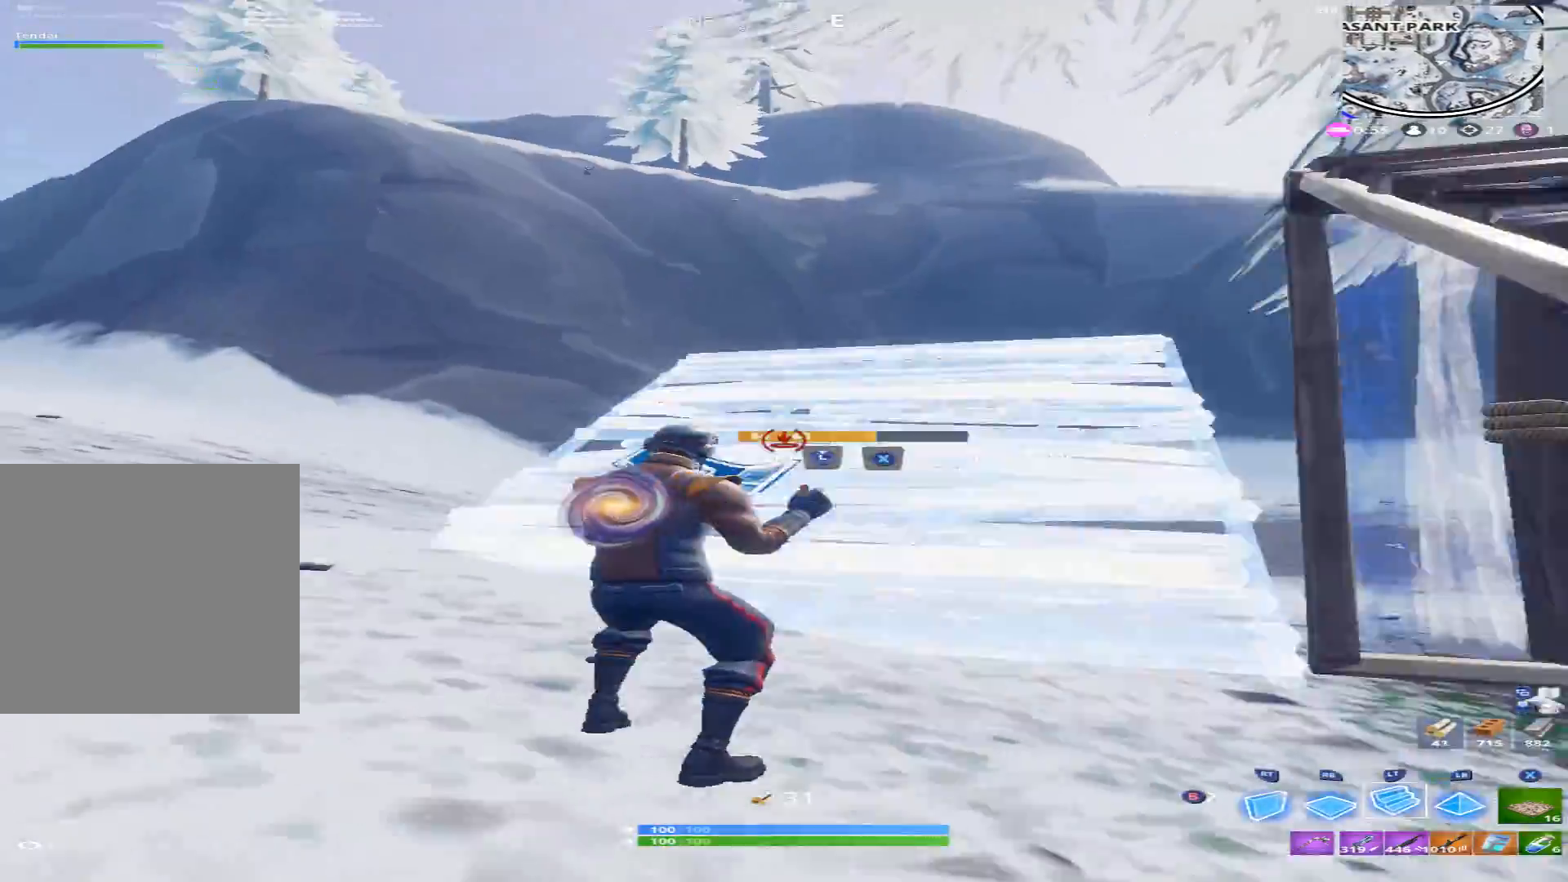
{"buttons": [], "left_stick": "up-left", "right_stick": "right", "events": [[100, "right_stick", "up-right"], [200, "right_stick", "right"]]}
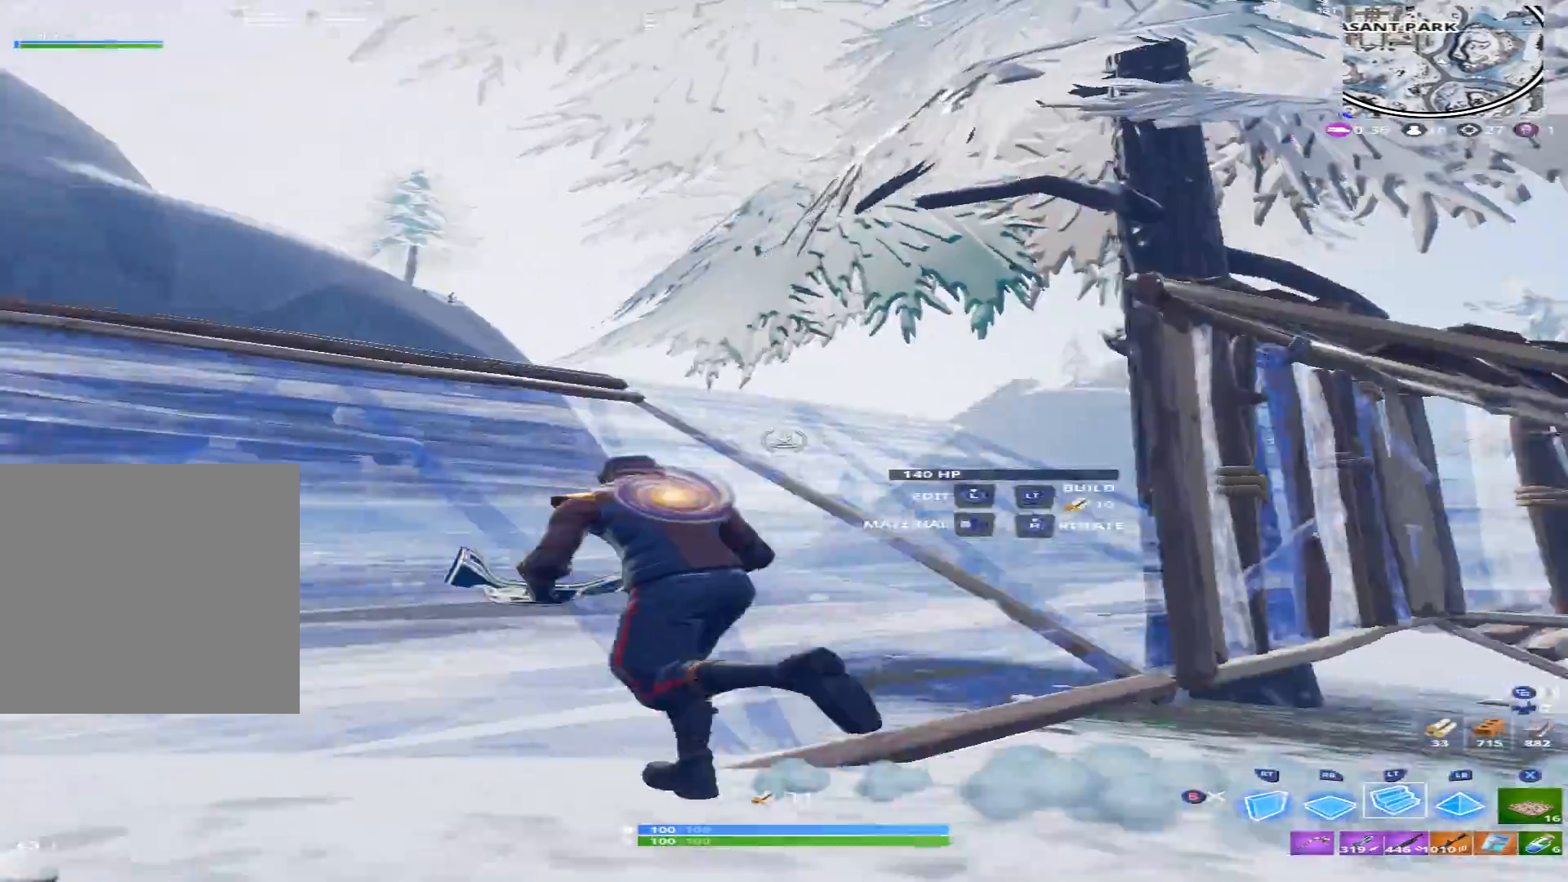
{"buttons": ["L2"], "left_stick": "up-left", "right_stick": "left", "events": [[67, "R2", "down"], [233, "right_stick", "up-left"], [267, "R2", "up"], [367, "L2", "down"], [433, "right_stick", "left"]]}
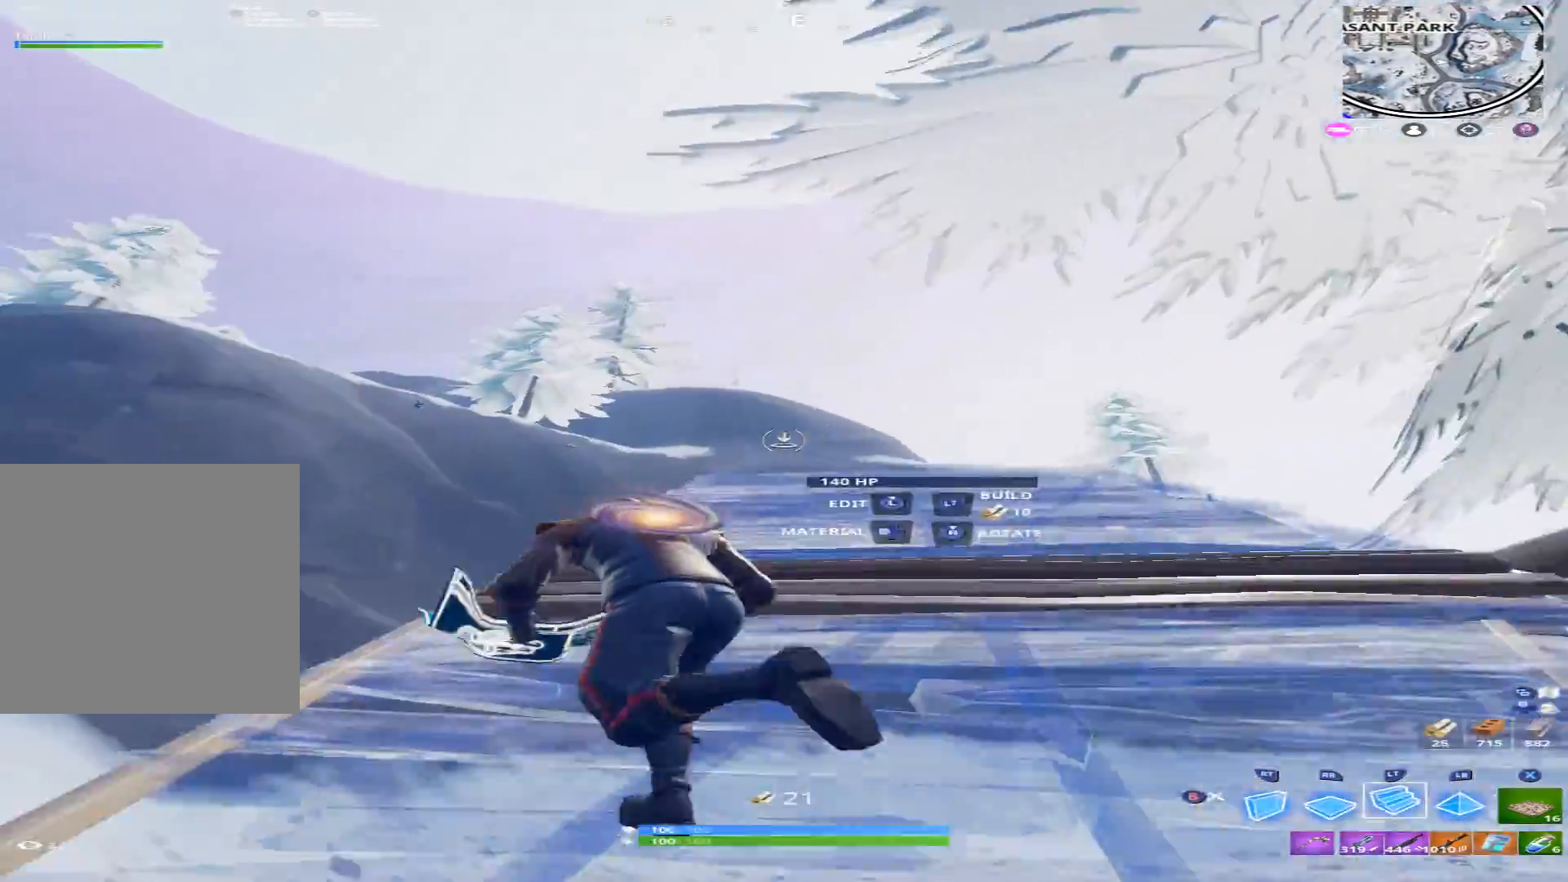
{"buttons": ["L2"], "left_stick": "up", "right_stick": "left", "events": [[100, "right_stick", "down"], [200, "L2", "up"], [267, "right_stick", "center"], [367, "right_stick", "left"], [400, "L2", "down"], [433, "left_stick", "up"]]}
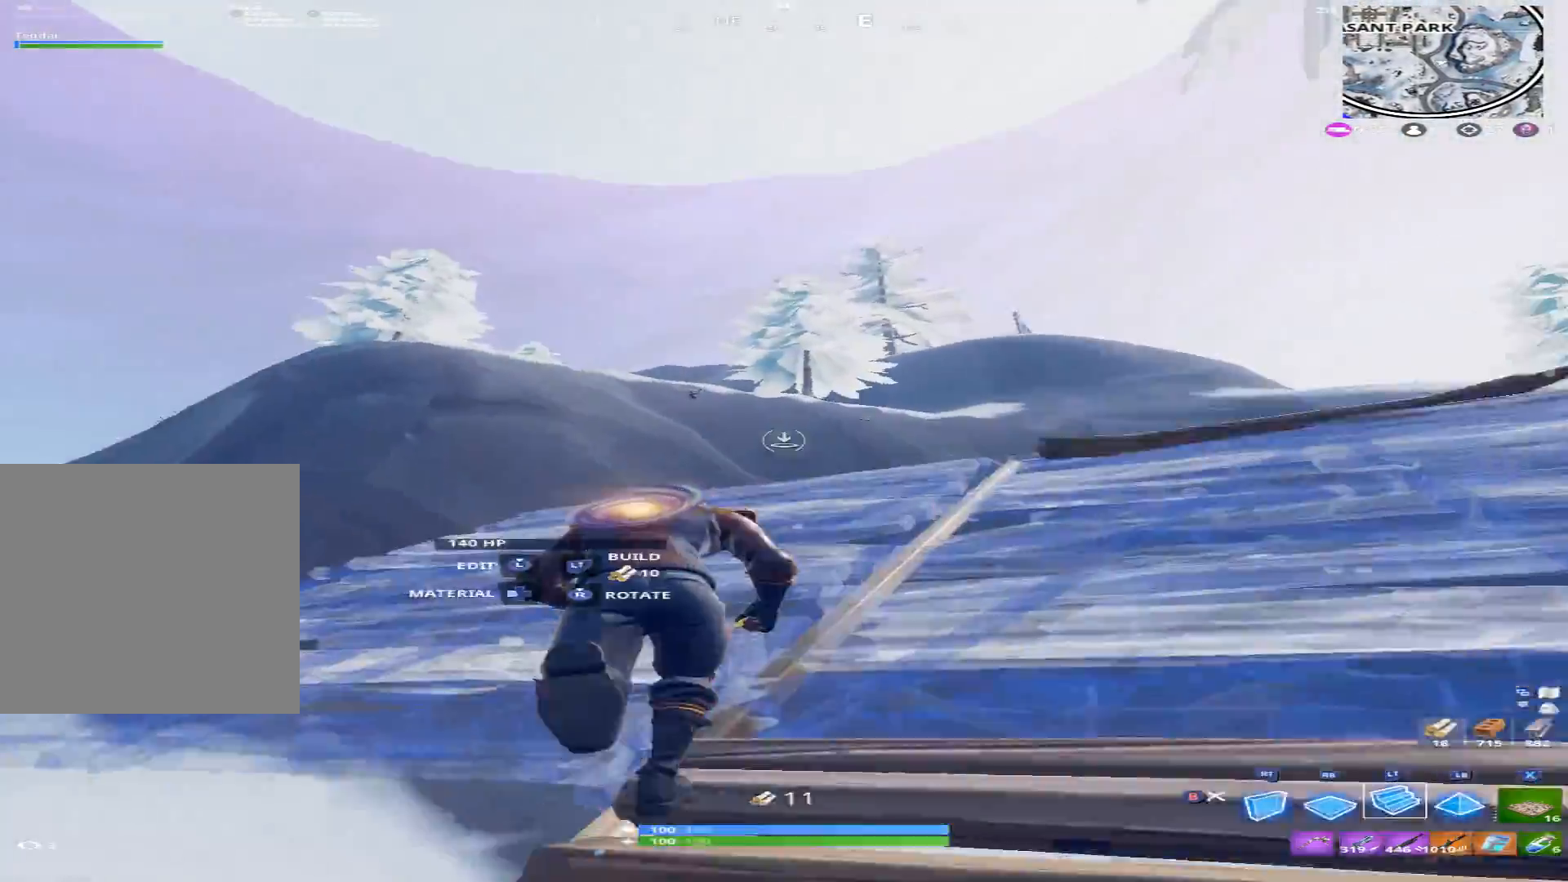
{"buttons": [], "left_stick": "up-right", "right_stick": "down-left", "events": [[33, "right_stick", "center"], [100, "left_stick", "up-right"], [133, "right_stick", "right"], [233, "L2", "up"], [267, "right_stick", "down"], [400, "right_stick", "down-left"]]}
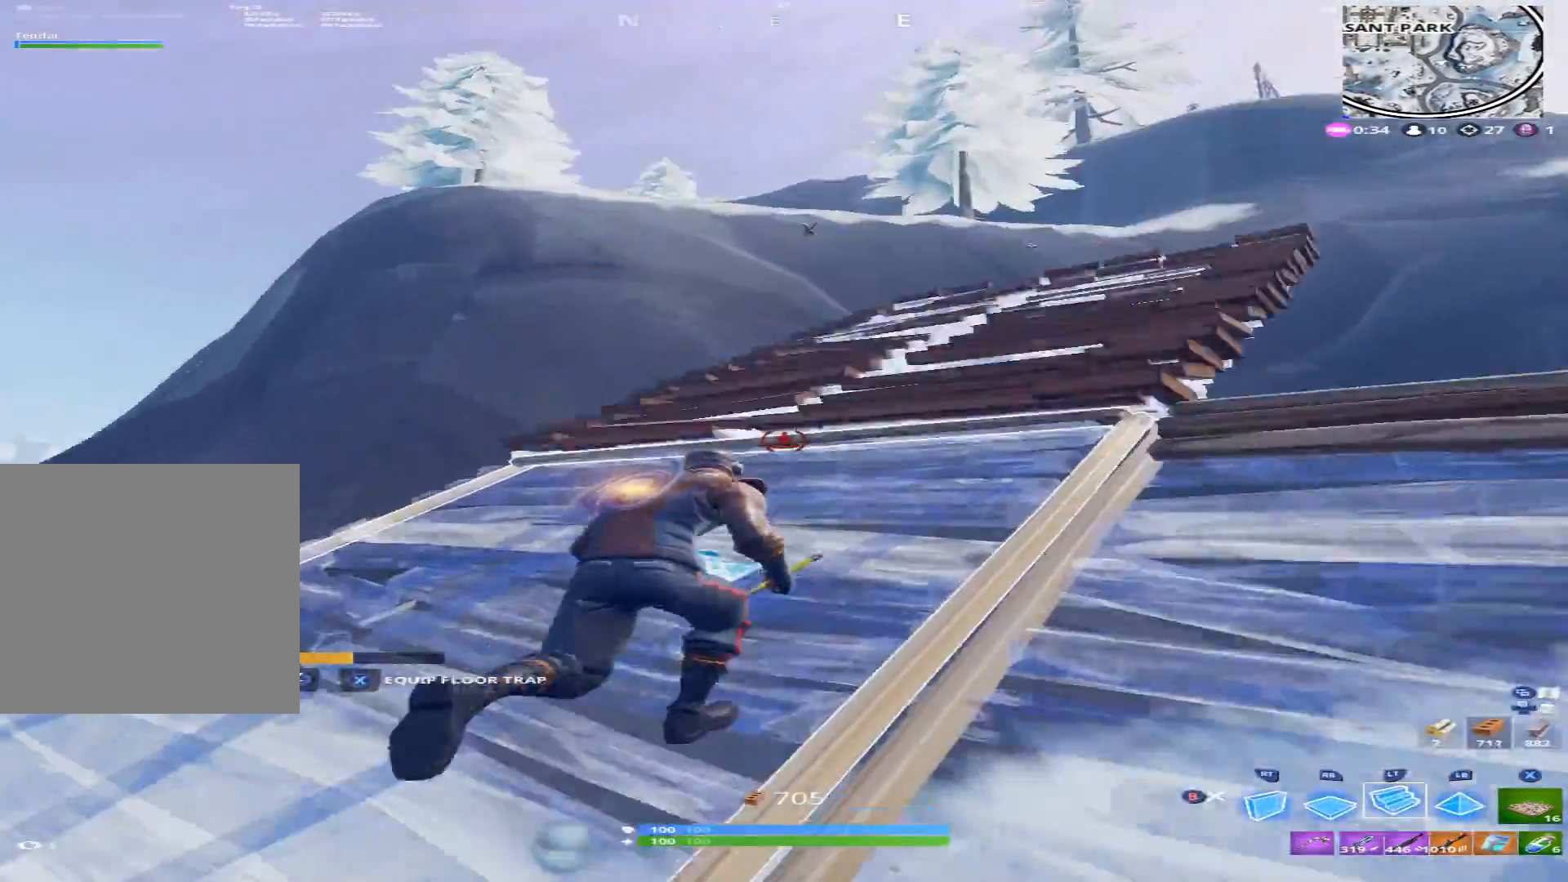
{"buttons": ["R2"], "left_stick": "up-right", "right_stick": "up", "events": [[100, "right_stick", "left"], [333, "right_stick", "up-left"], [400, "R2", "down"], [433, "right_stick", "up"]]}
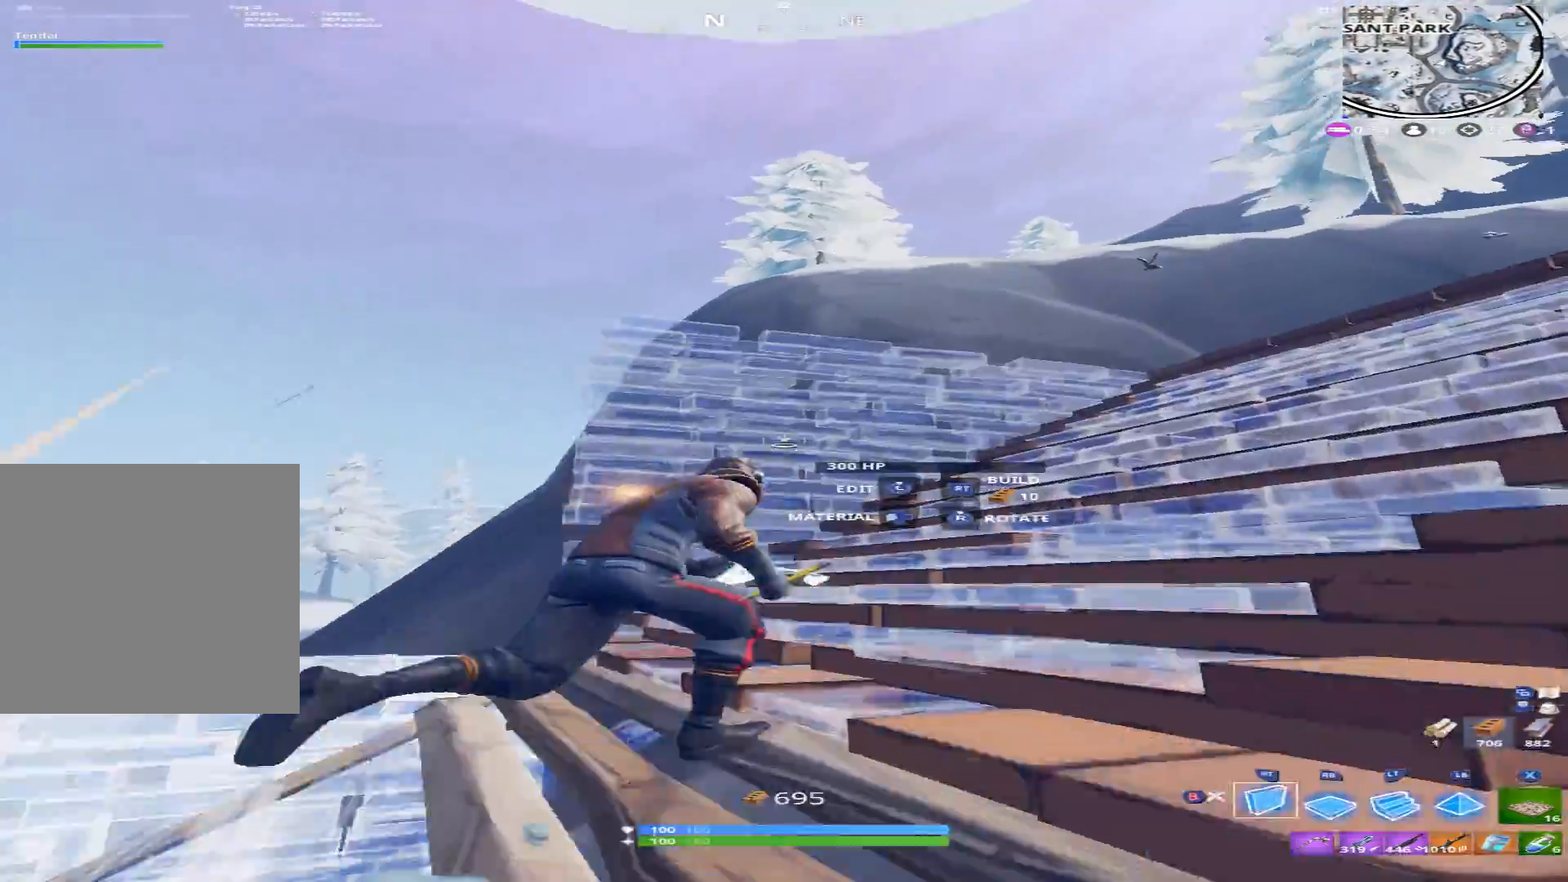
{"buttons": [], "left_stick": "up-right", "right_stick": "up-left", "events": [[67, "R2", "up"], [167, "right_stick", "center"], [267, "L2", "down"], [433, "right_stick", "up-left"], [467, "L2", "up"]]}
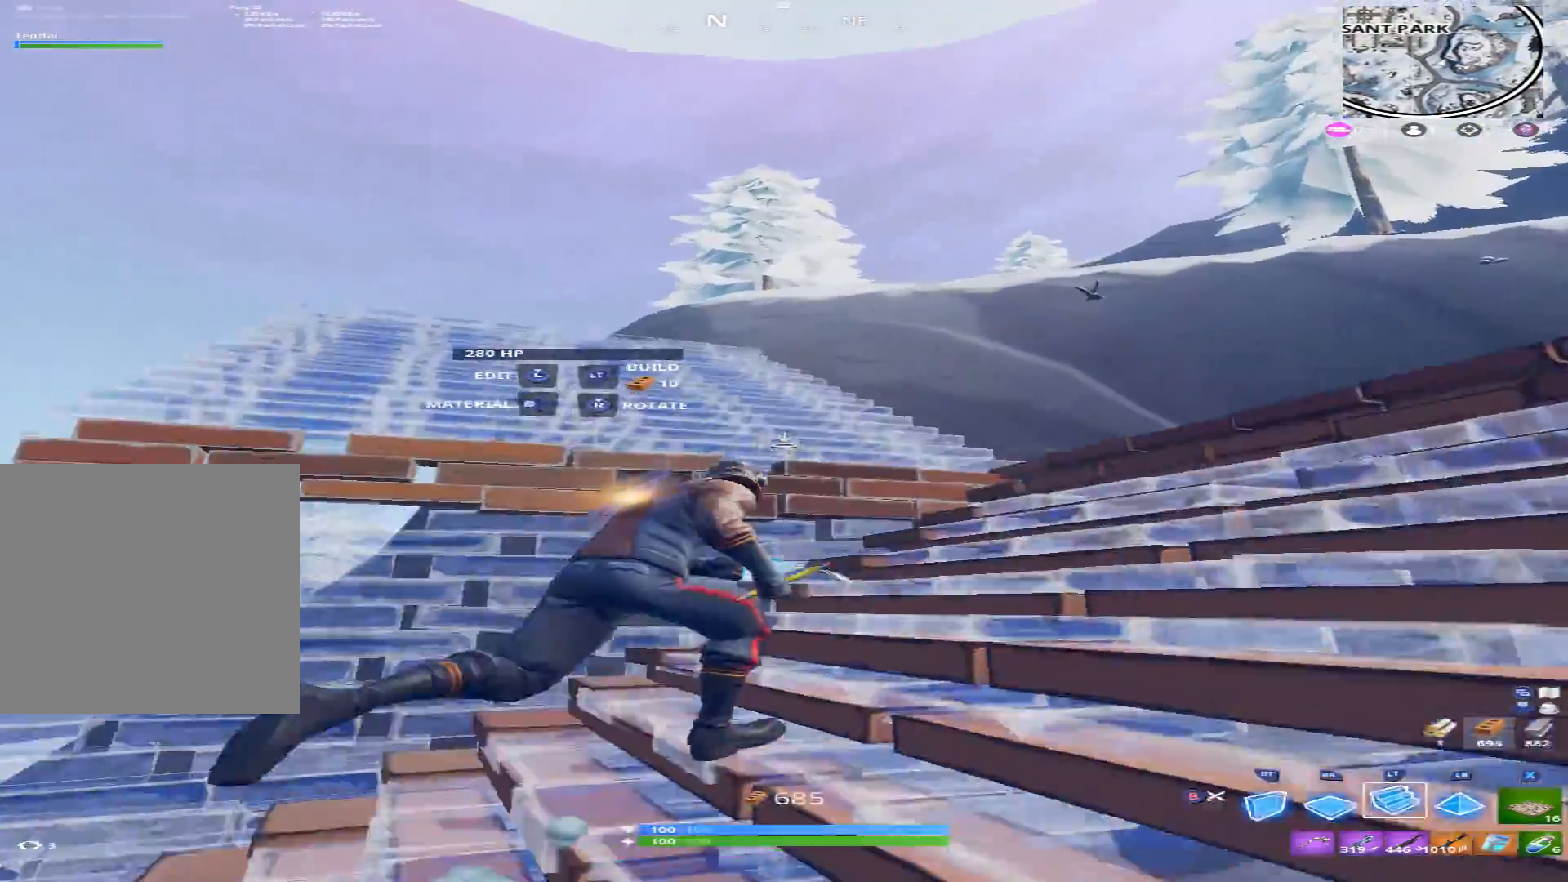
{"buttons": [], "left_stick": "up-left", "right_stick": "center", "events": [[33, "right_stick", "left"], [100, "L2", "down"], [200, "A", "down"], [200, "L2", "up"], [200, "left_stick", "up-left"], [300, "A", "up"], [300, "right_stick", "center"], [367, "right_stick", "down"], [500, "right_stick", "center"]]}
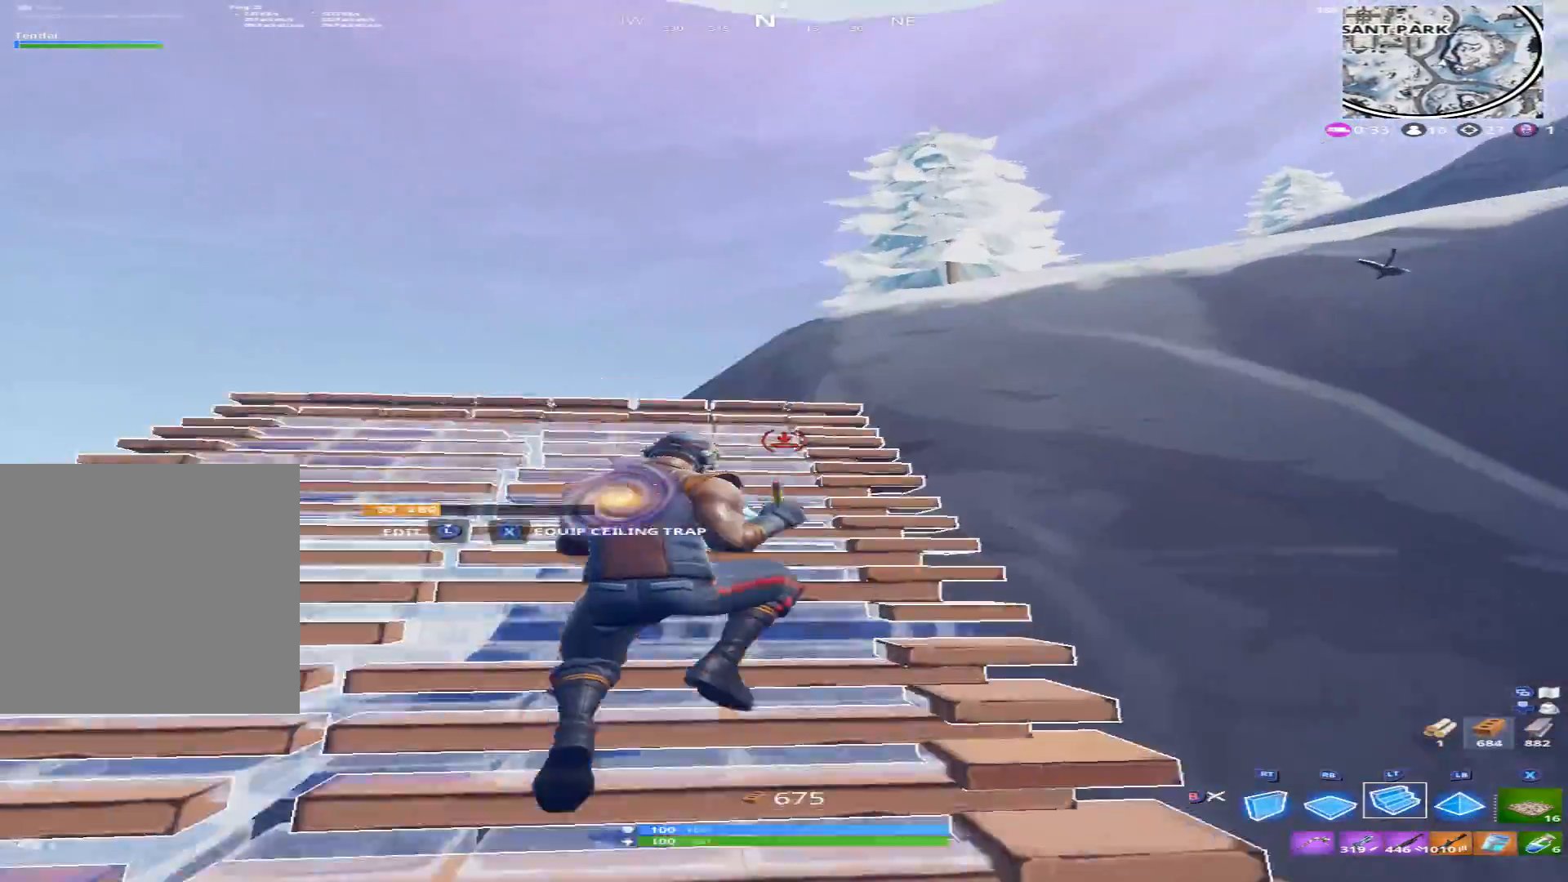
{"buttons": ["L2"], "left_stick": "up-left", "right_stick": "center", "events": [[100, "right_stick", "up"], [167, "right_stick", "up-left"], [367, "right_stick", "center"], [467, "L2", "down"]]}
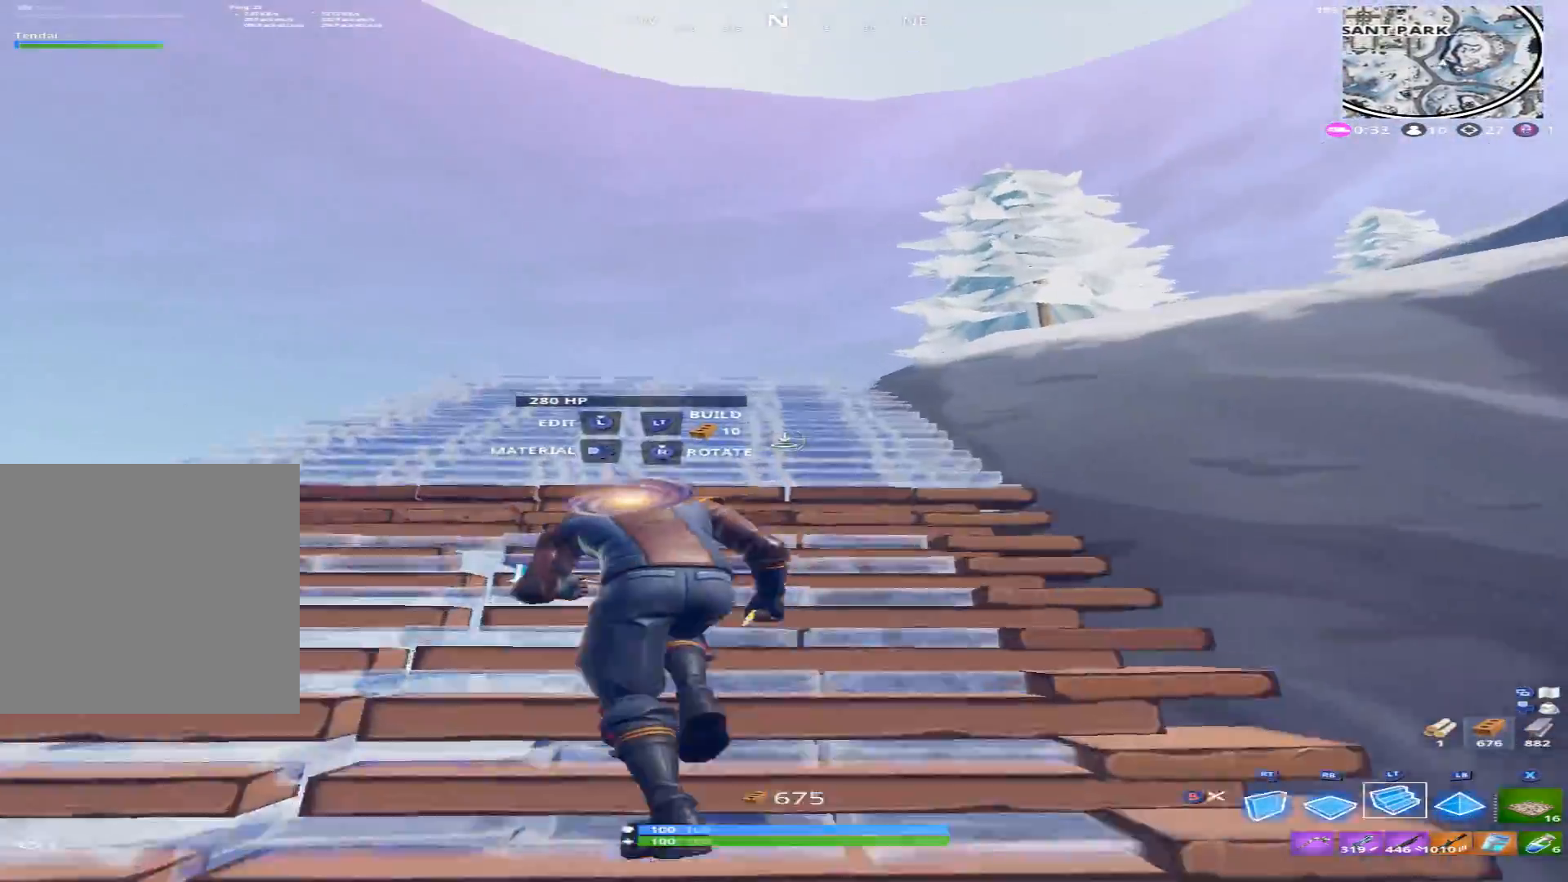
{"buttons": [], "left_stick": "up-left", "right_stick": "down-right", "events": [[33, "right_stick", "down-right"], [100, "L2", "up"]]}
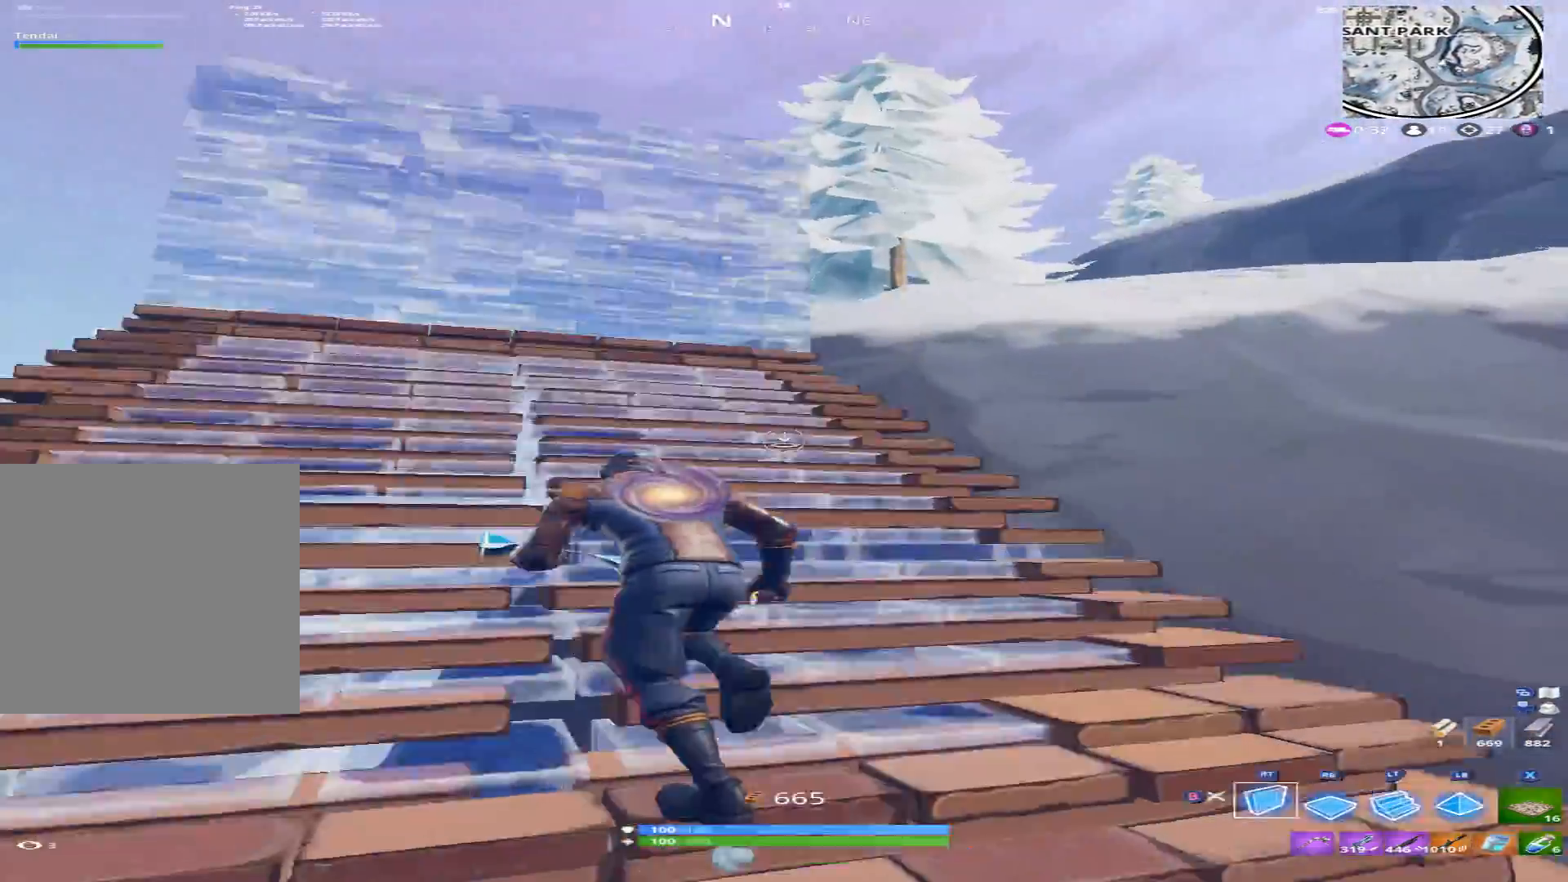
{"buttons": [], "left_stick": "up-left", "right_stick": "up-left", "events": [[33, "R2", "down"], [100, "A", "down"], [133, "A", "up"], [167, "right_stick", "right"], [300, "right_stick", "up"], [367, "right_stick", "up-left"], [433, "R2", "up"]]}
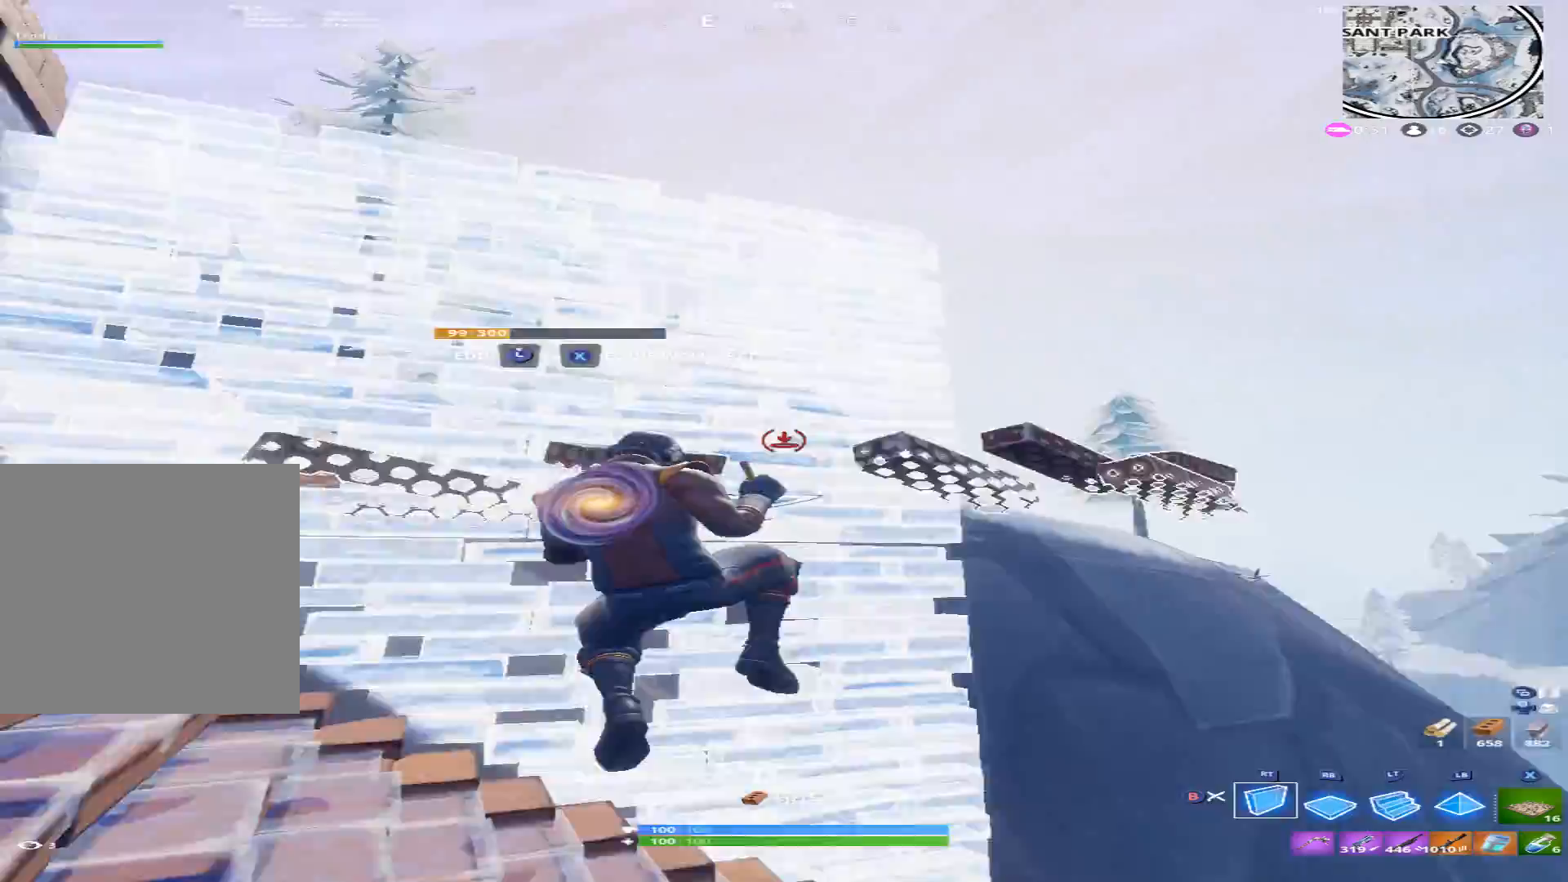
{"buttons": ["R2"], "left_stick": "up-right", "right_stick": "down", "events": [[133, "right_stick", "center"], [200, "right_stick", "down-right"], [300, "R2", "down"], [300, "left_stick", "center"], [367, "A", "down"], [367, "left_stick", "right"], [433, "A", "up"], [500, "left_stick", "up-right"], [500, "right_stick", "down"]]}
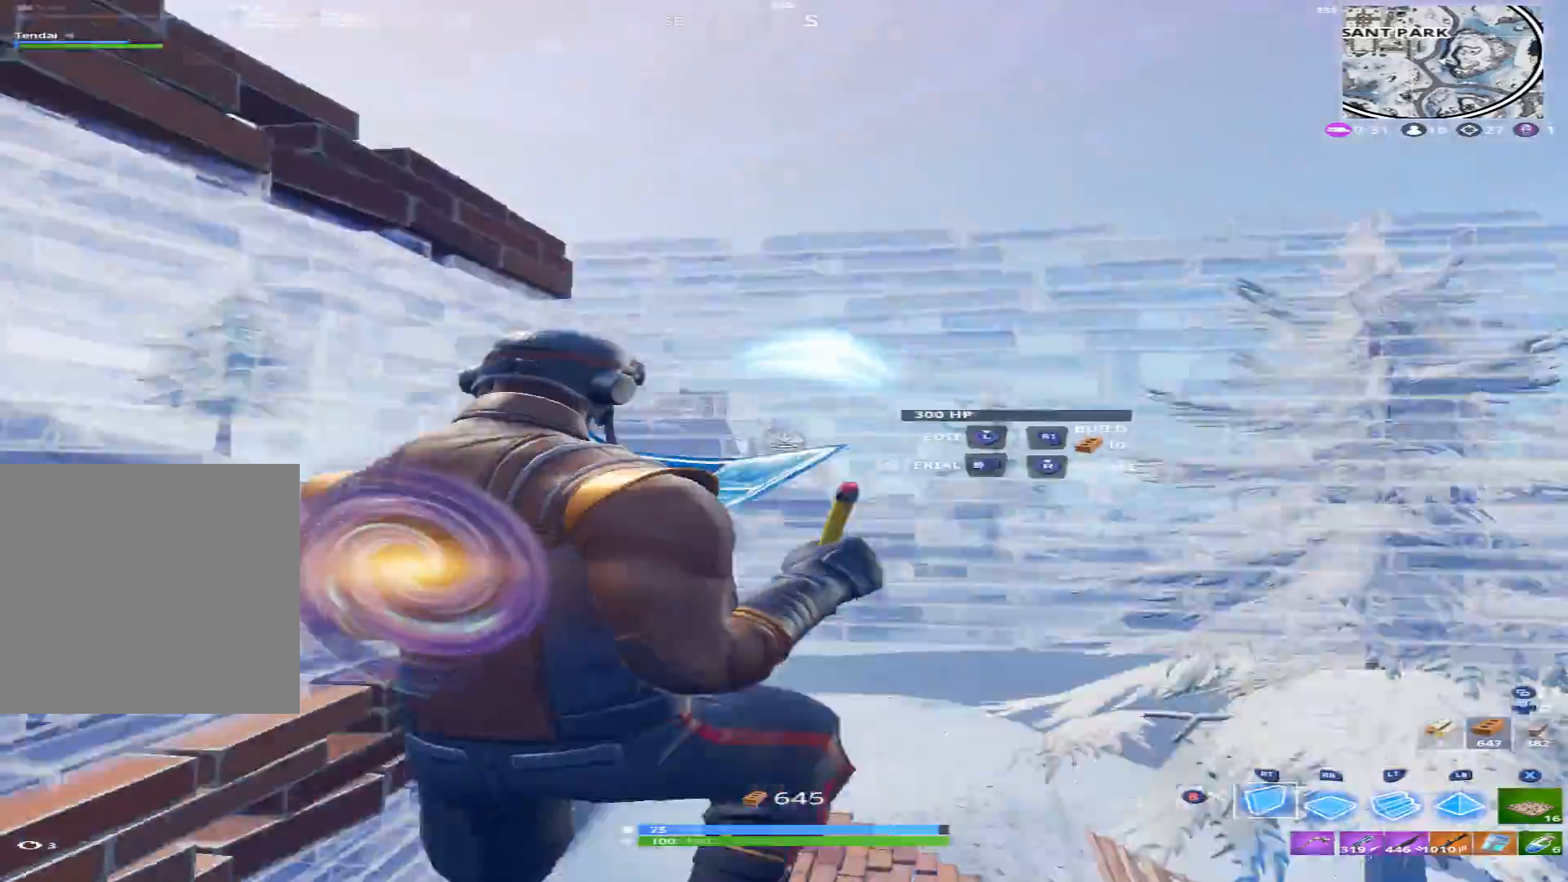
{"buttons": ["R2"], "left_stick": "right", "right_stick": "up", "events": [[133, "R1", "down"], [133, "R2", "up"], [167, "right_stick", "center"], [200, "L2", "down"], [267, "R1", "up"], [267, "right_stick", "up"], [300, "L2", "up"], [400, "left_stick", "right"], [467, "R2", "down"]]}
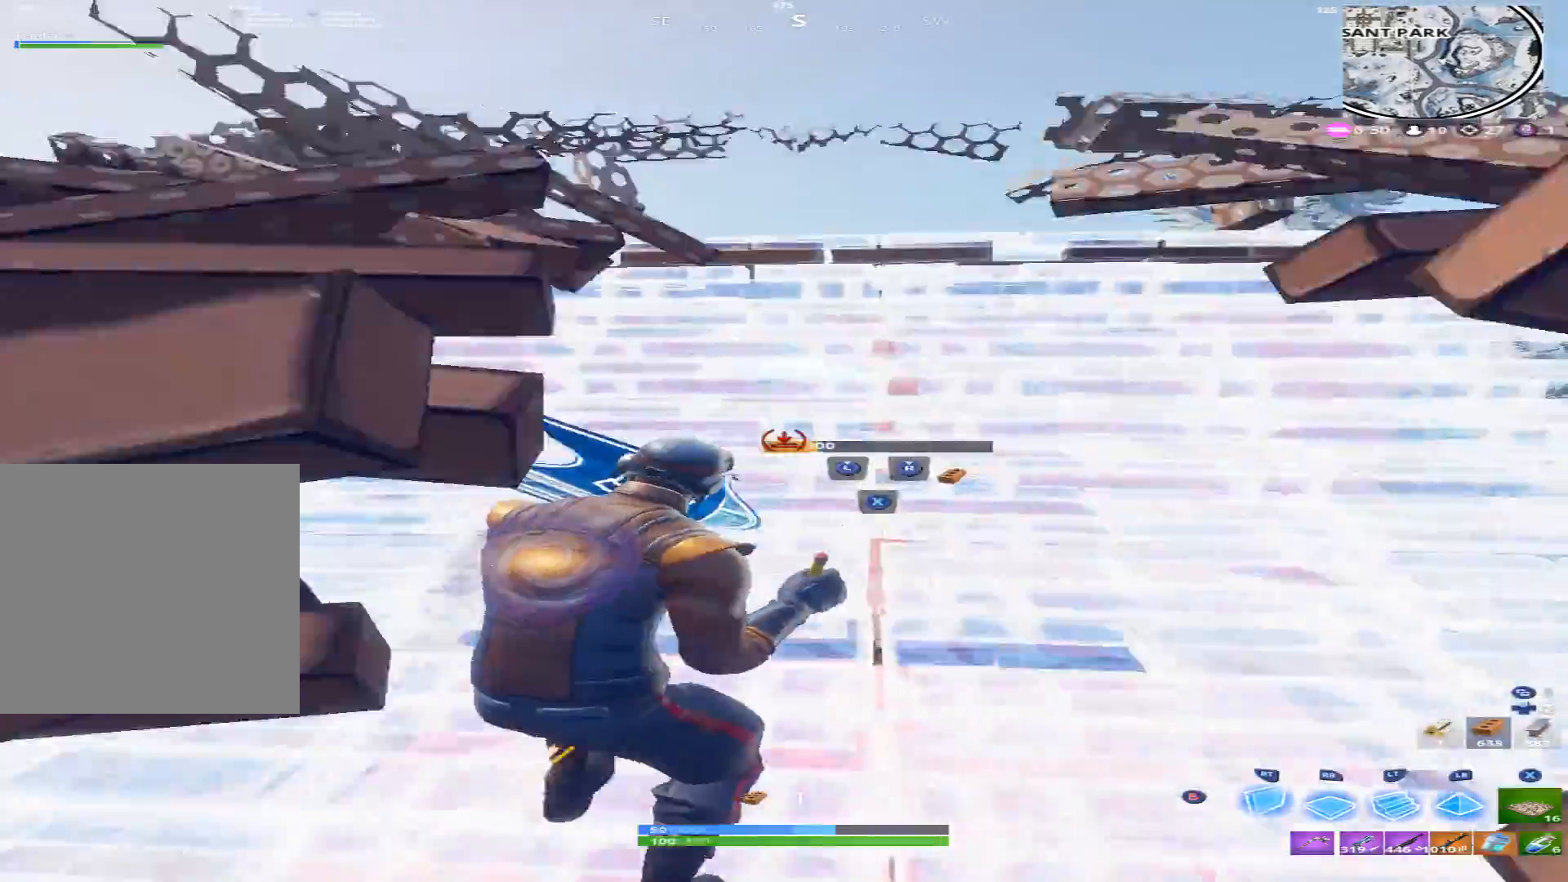
{"buttons": ["R2"], "left_stick": "down-left", "right_stick": "left", "events": [[33, "right_stick", "center"], [200, "right_stick", "up-left"], [267, "left_stick", "down-left"], [467, "right_stick", "left"]]}
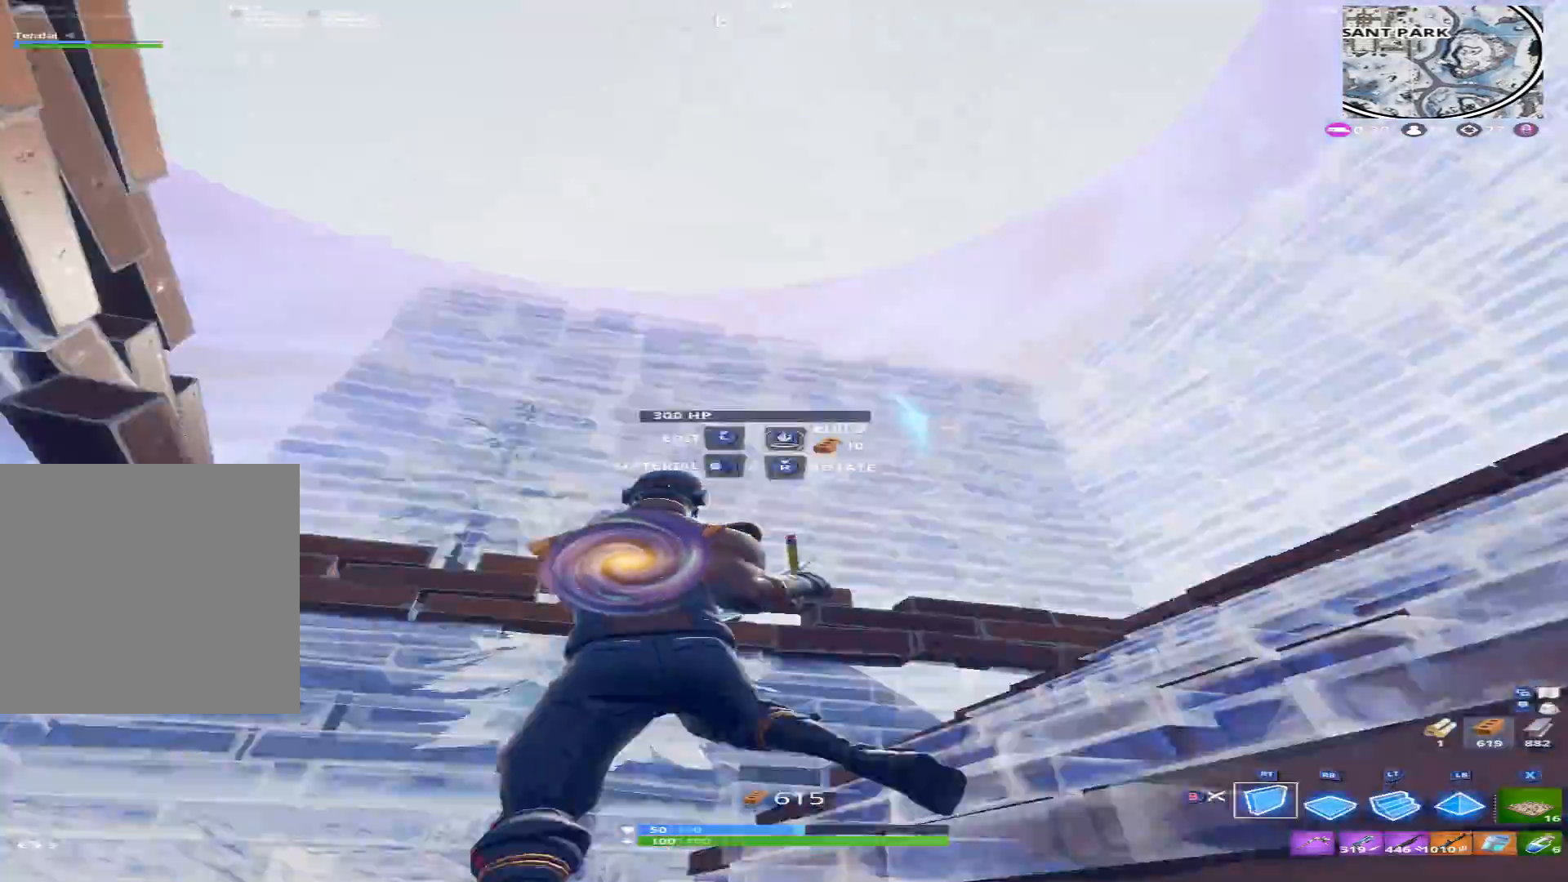
{"buttons": [], "left_stick": "down-right", "right_stick": "down", "events": [[33, "left_stick", "up-left"], [33, "right_stick", "down-left"], [133, "right_stick", "down-right"], [167, "left_stick", "right"], [267, "left_stick", "down-right"], [433, "R2", "up"], [433, "right_stick", "down"]]}
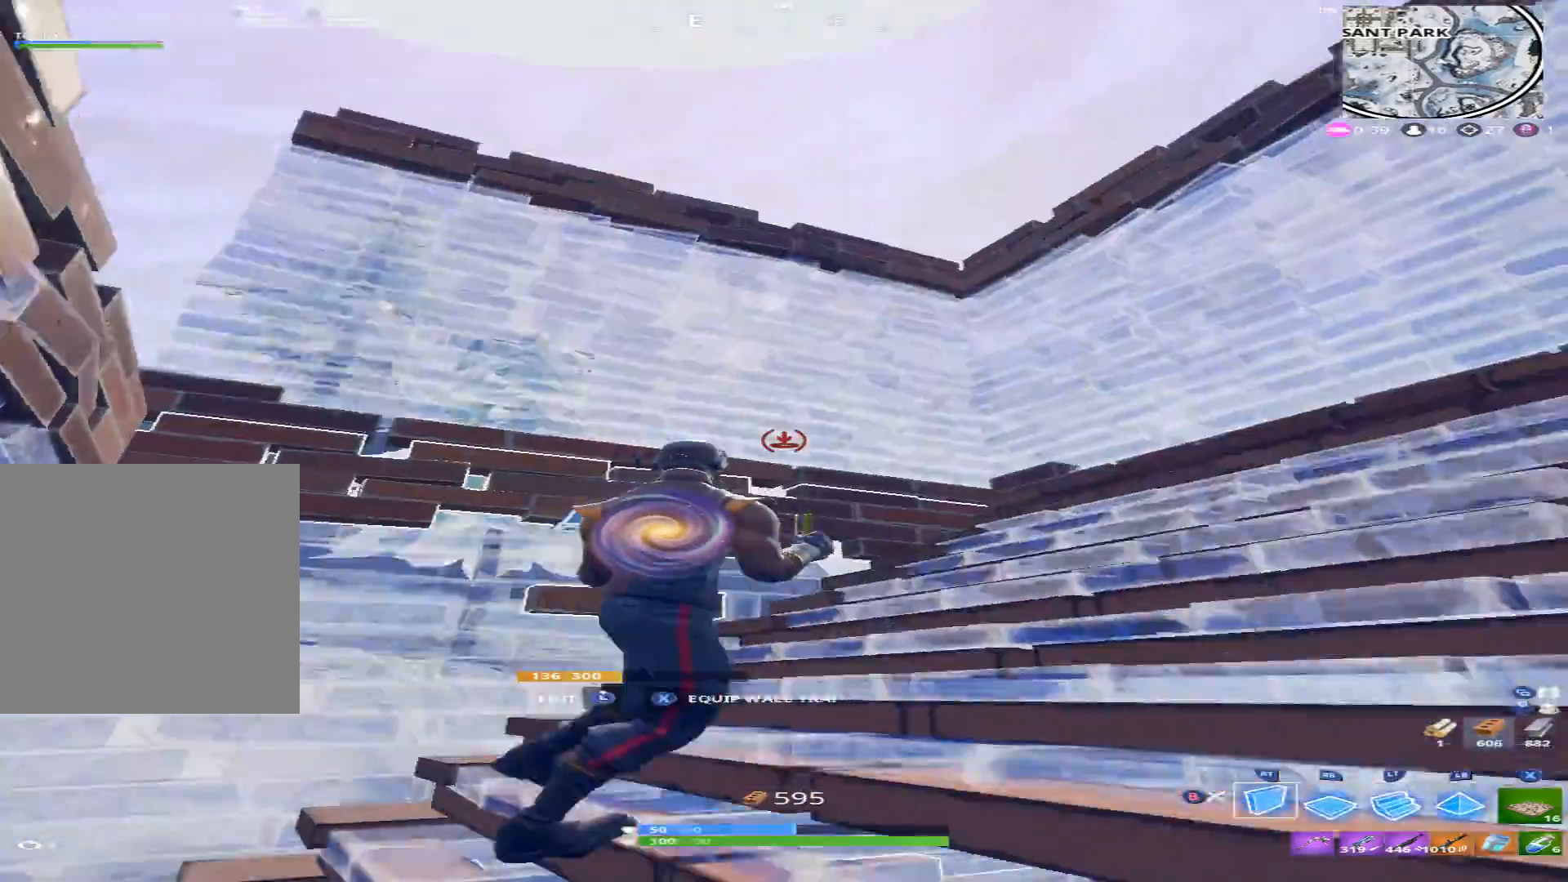
{"buttons": ["R1"], "left_stick": "up-left", "right_stick": "left", "events": [[67, "A", "down"], [133, "left_stick", "down-left"], [200, "A", "up"], [333, "left_stick", "left"], [433, "R1", "down"], [467, "right_stick", "left"], [500, "left_stick", "up-left"]]}
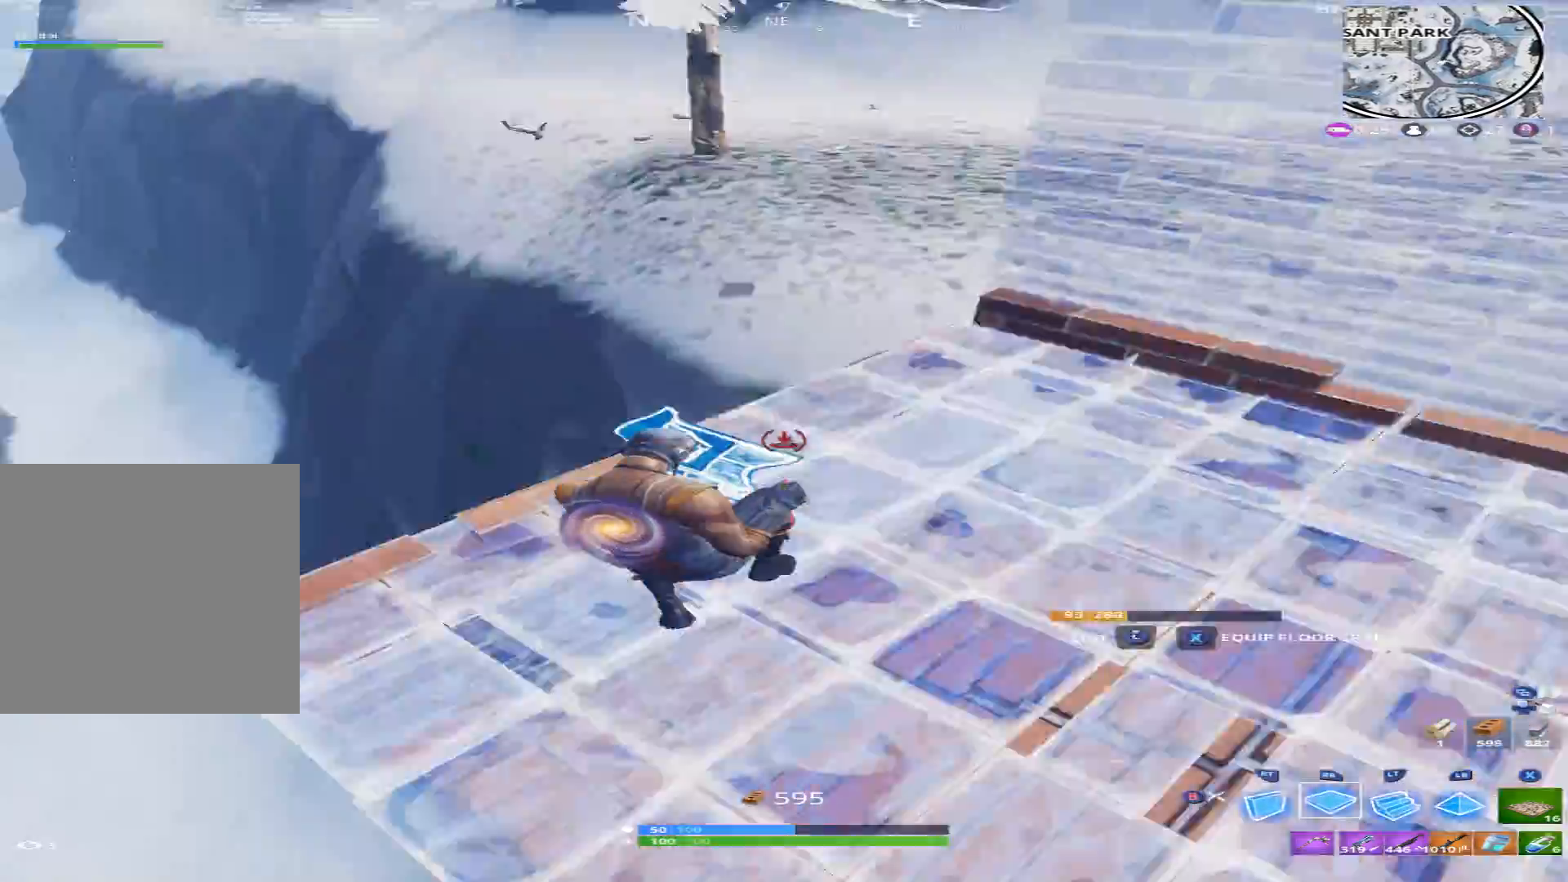
{"buttons": [], "left_stick": "up-left", "right_stick": "up-left", "events": [[133, "right_stick", "up-right"], [300, "R1", "up"], [300, "right_stick", "center"], [467, "right_stick", "up-left"]]}
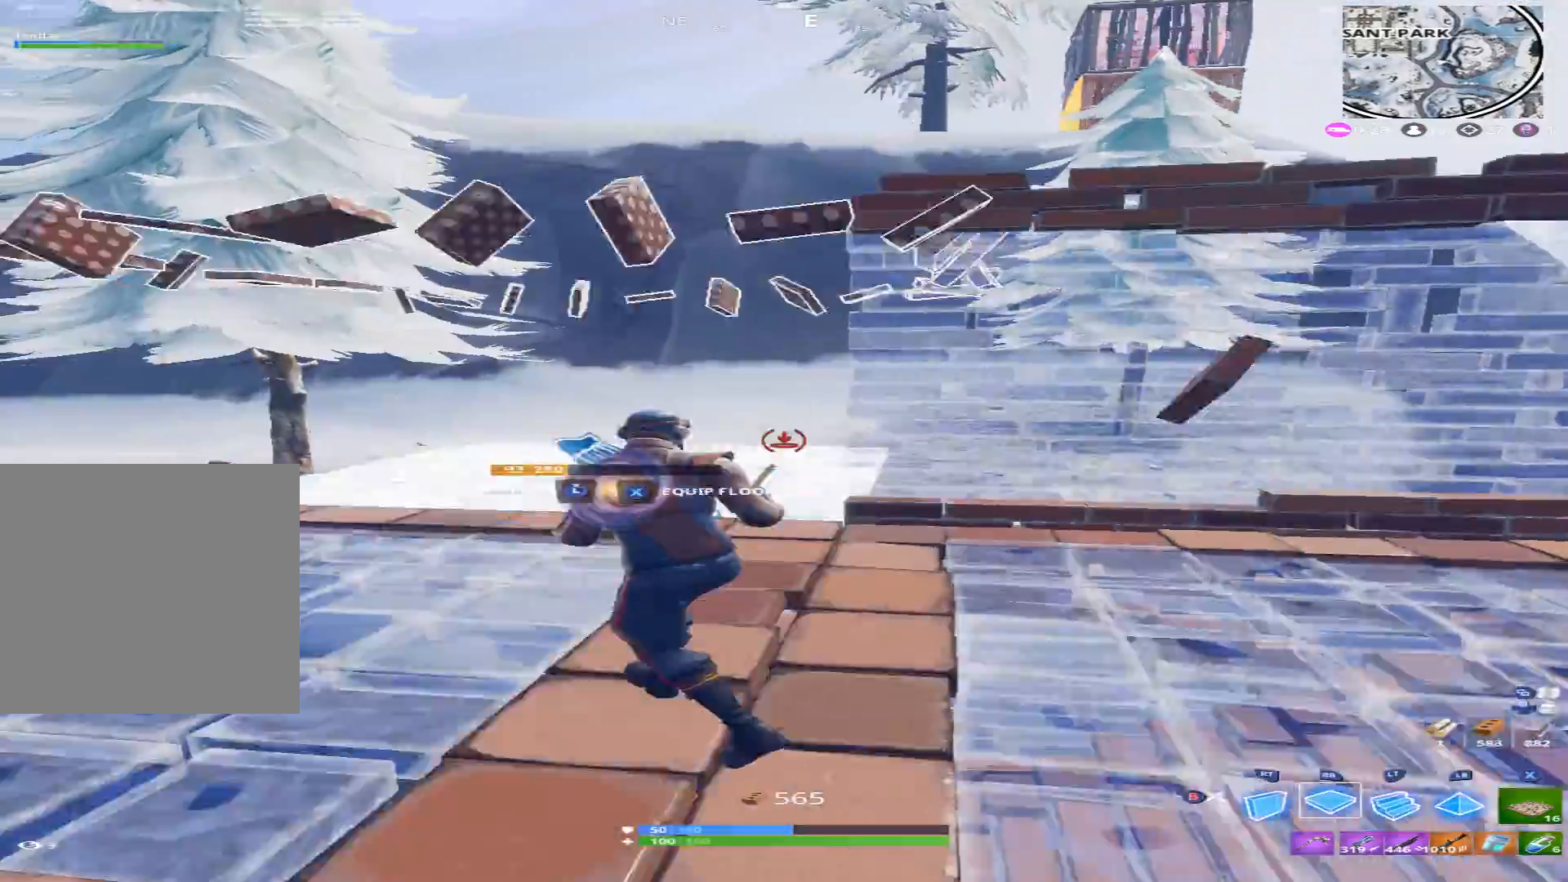
{"buttons": ["L2"], "left_stick": "up-left", "right_stick": "up", "events": [[67, "R2", "down"], [100, "A", "down"], [100, "right_stick", "up"], [200, "A", "up"], [200, "right_stick", "up-right"], [267, "R2", "up"], [400, "right_stick", "up"], [433, "L2", "down"]]}
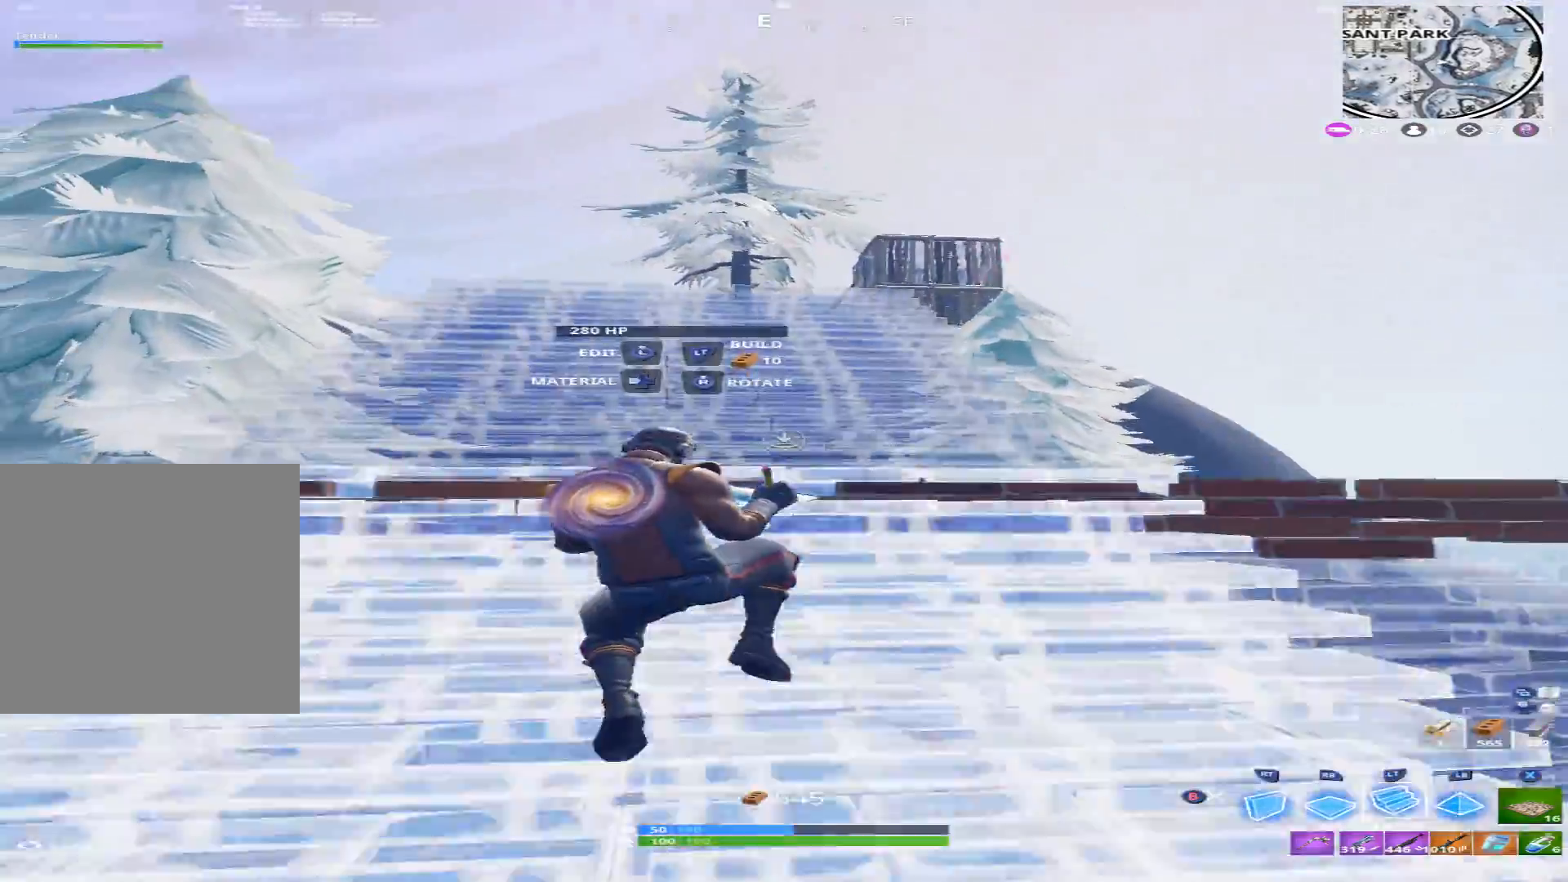
{"buttons": ["R2"], "left_stick": "up-left", "right_stick": "right", "events": [[200, "right_stick", "center"], [233, "L2", "up"], [267, "right_stick", "right"], [467, "R2", "down"]]}
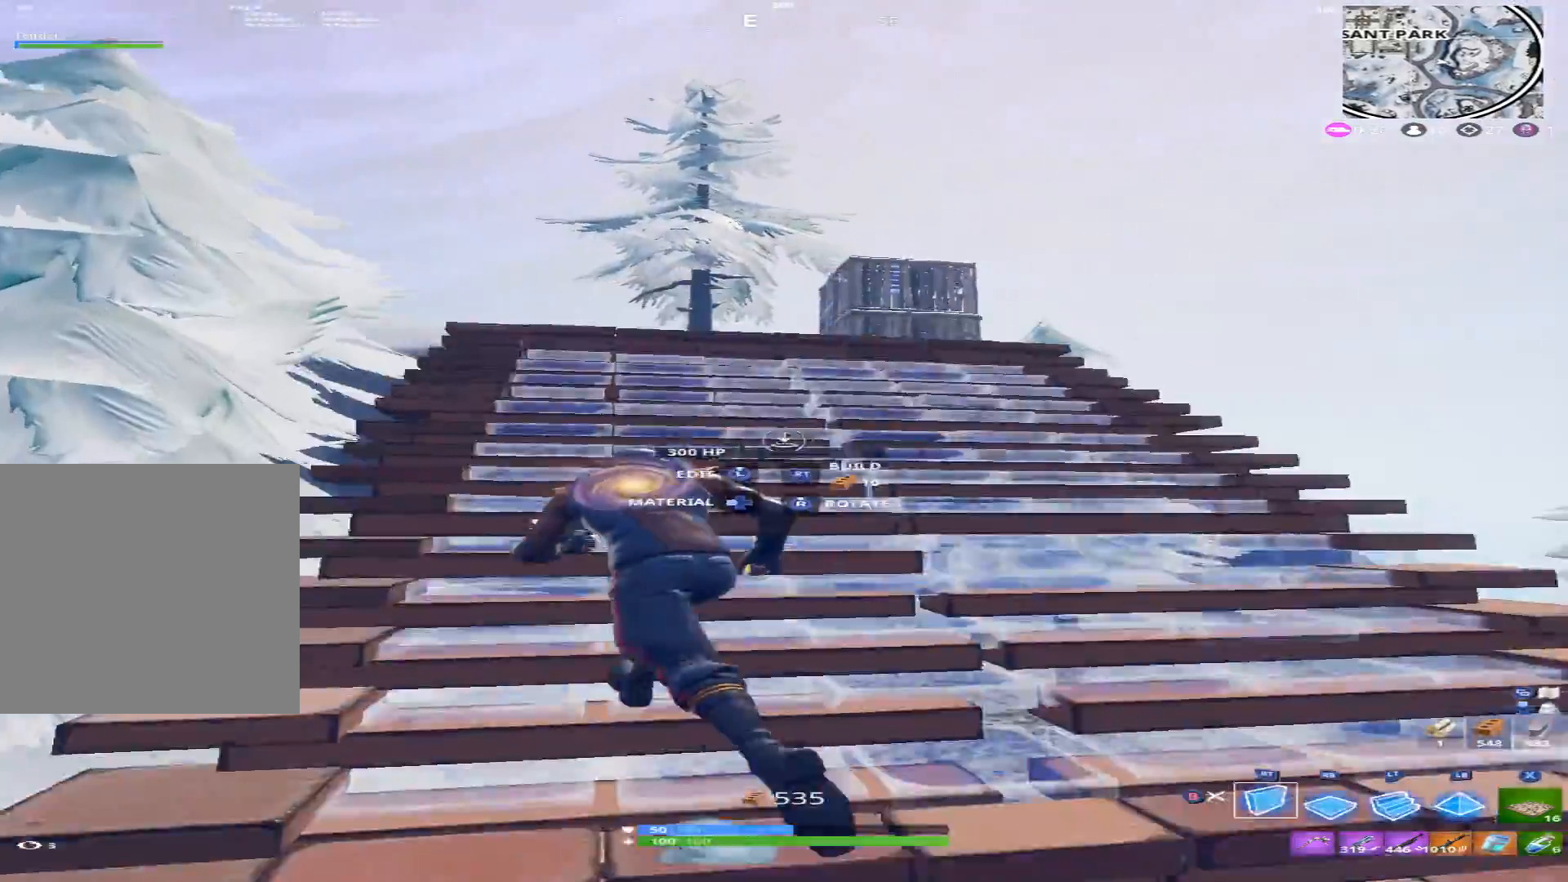
{"buttons": [], "left_stick": "up-left", "right_stick": "down-right", "events": [[100, "right_stick", "up-right"], [133, "R2", "up"], [200, "right_stick", "up"], [367, "right_stick", "center"], [500, "right_stick", "down-right"]]}
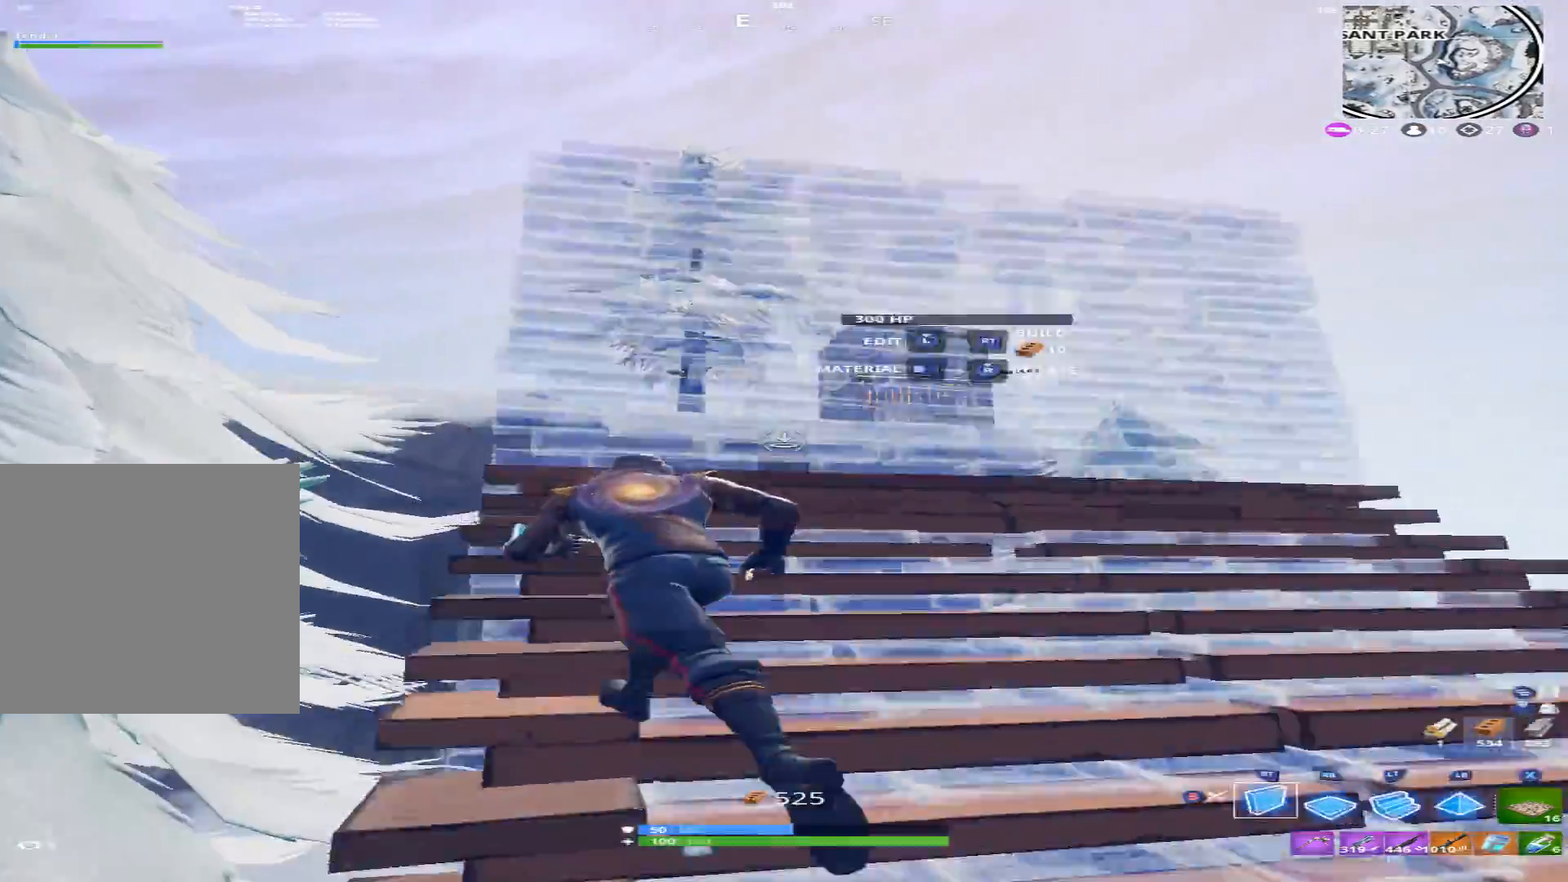
{"buttons": ["R2"], "left_stick": "up-left", "right_stick": "down-right", "events": [[133, "L2", "down"], [300, "L2", "up"], [500, "R2", "down"]]}
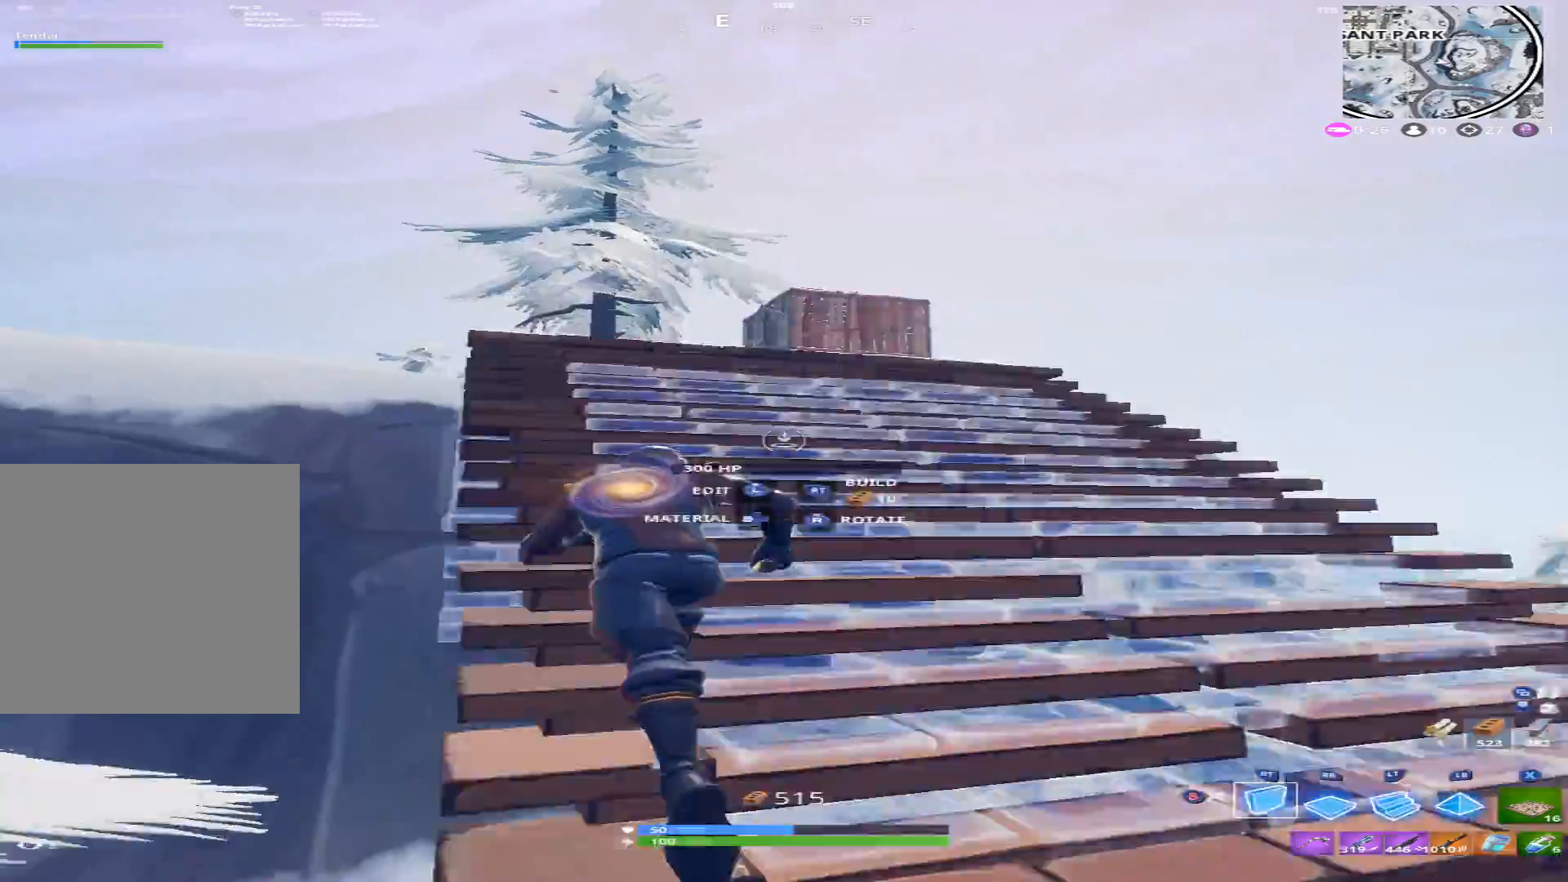
{"buttons": ["L2"], "left_stick": "up-left", "right_stick": "center", "events": [[33, "right_stick", "center"], [200, "R2", "up"], [467, "L2", "down"]]}
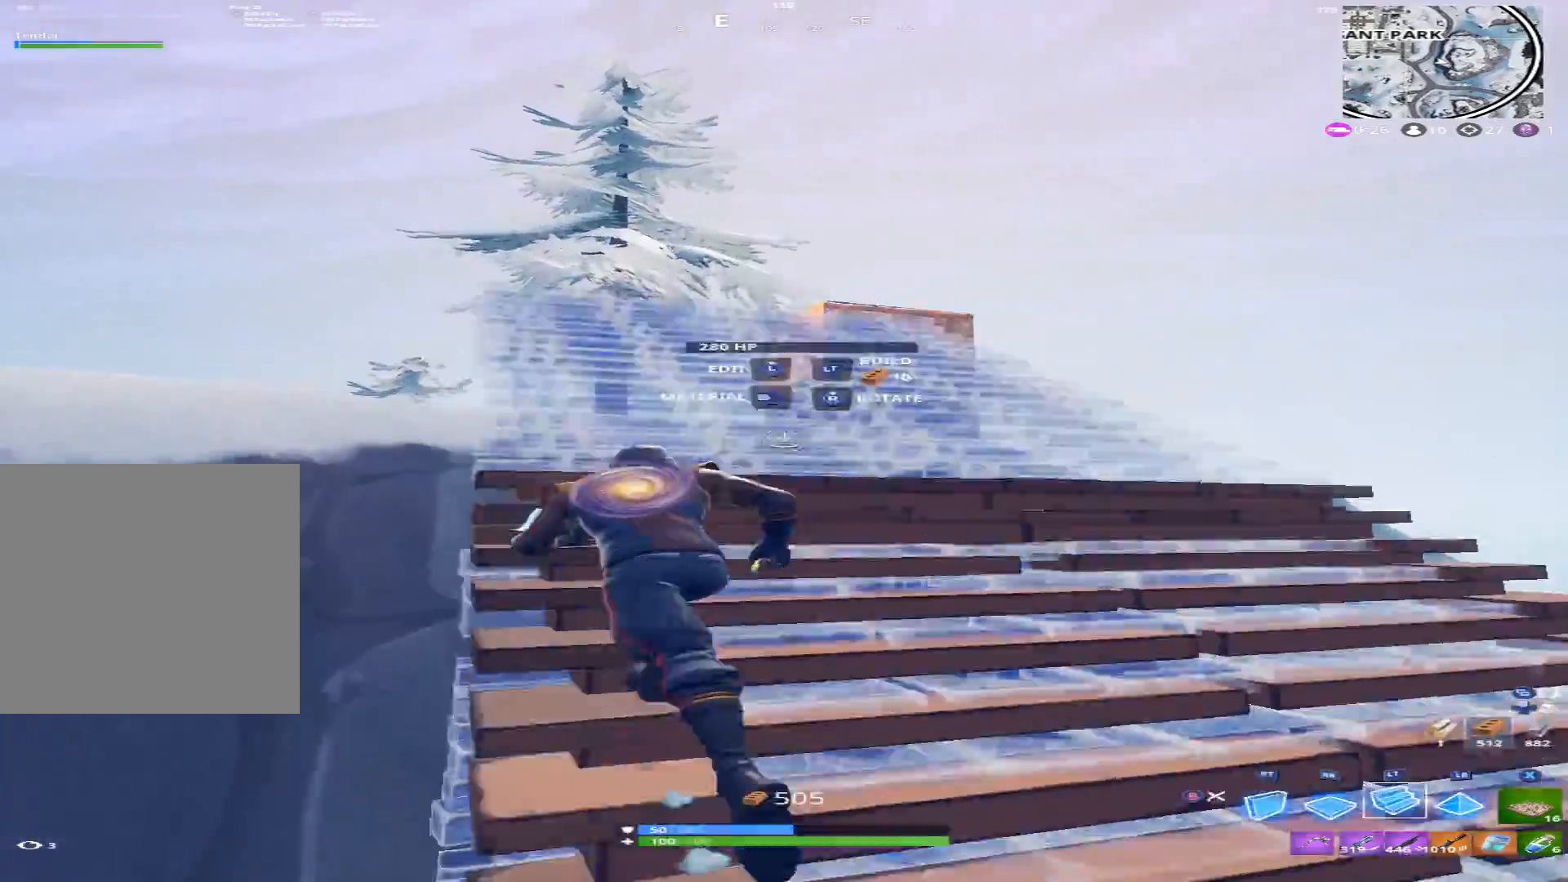
{"buttons": ["R2"], "left_stick": "up-left", "right_stick": "right", "events": [[133, "right_stick", "down-right"], [200, "L2", "up"], [400, "R2", "down"], [467, "right_stick", "right"]]}
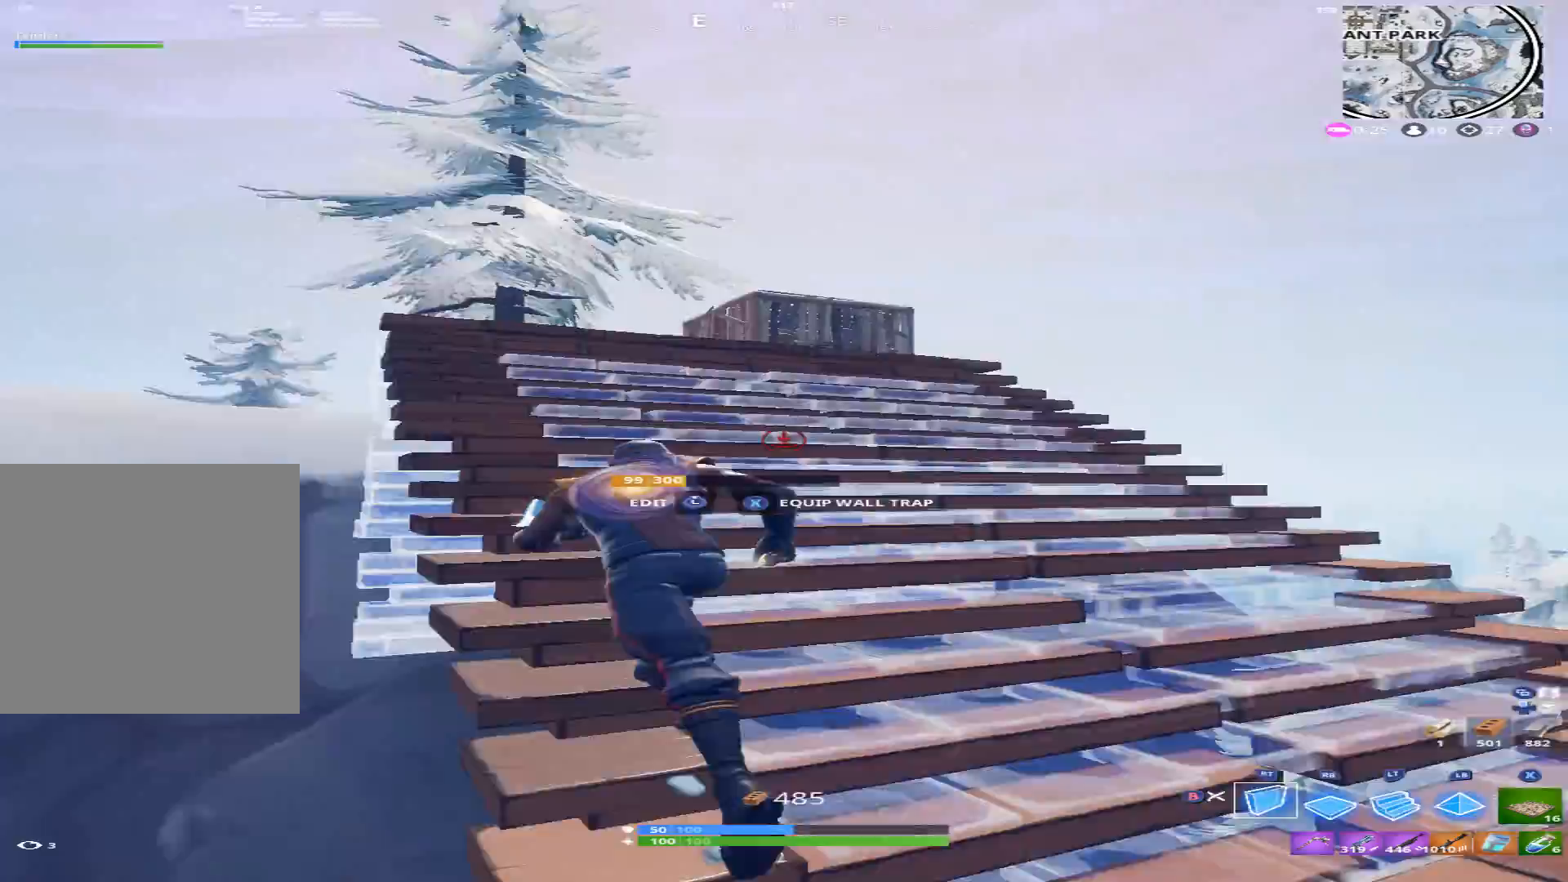
{"buttons": [], "left_stick": "up-left", "right_stick": "down-left", "events": [[233, "R2", "up"], [233, "right_stick", "left"], [400, "right_stick", "center"], [500, "right_stick", "down-left"]]}
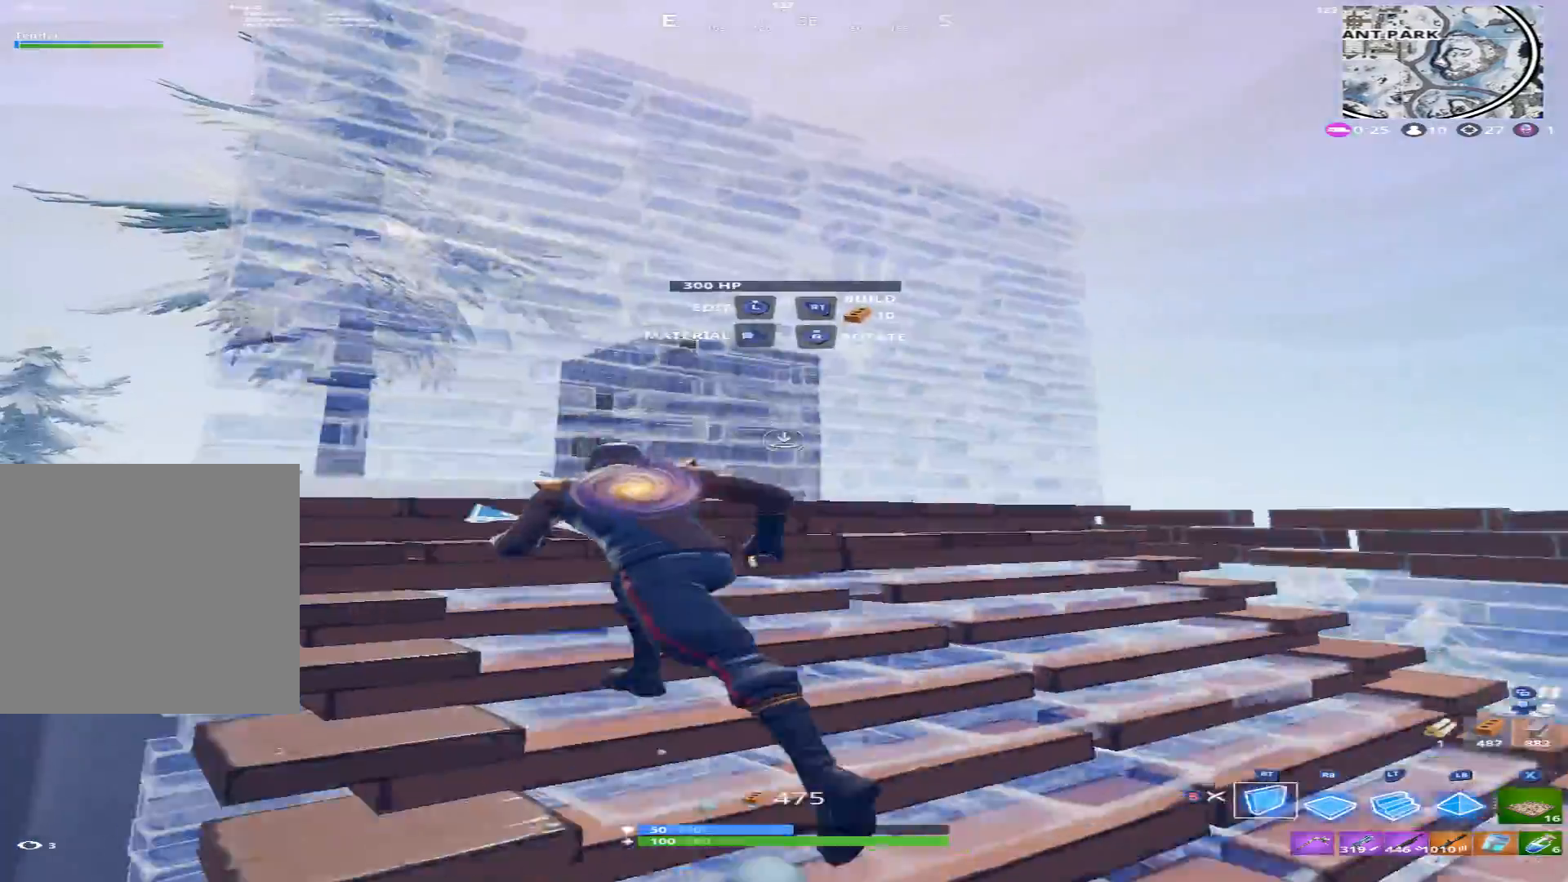
{"buttons": ["R2"], "left_stick": "up-left", "right_stick": "center", "events": [[167, "R1", "down"], [200, "right_stick", "center"], [267, "right_stick", "right"], [300, "R1", "up"], [400, "R2", "down"], [467, "right_stick", "center"]]}
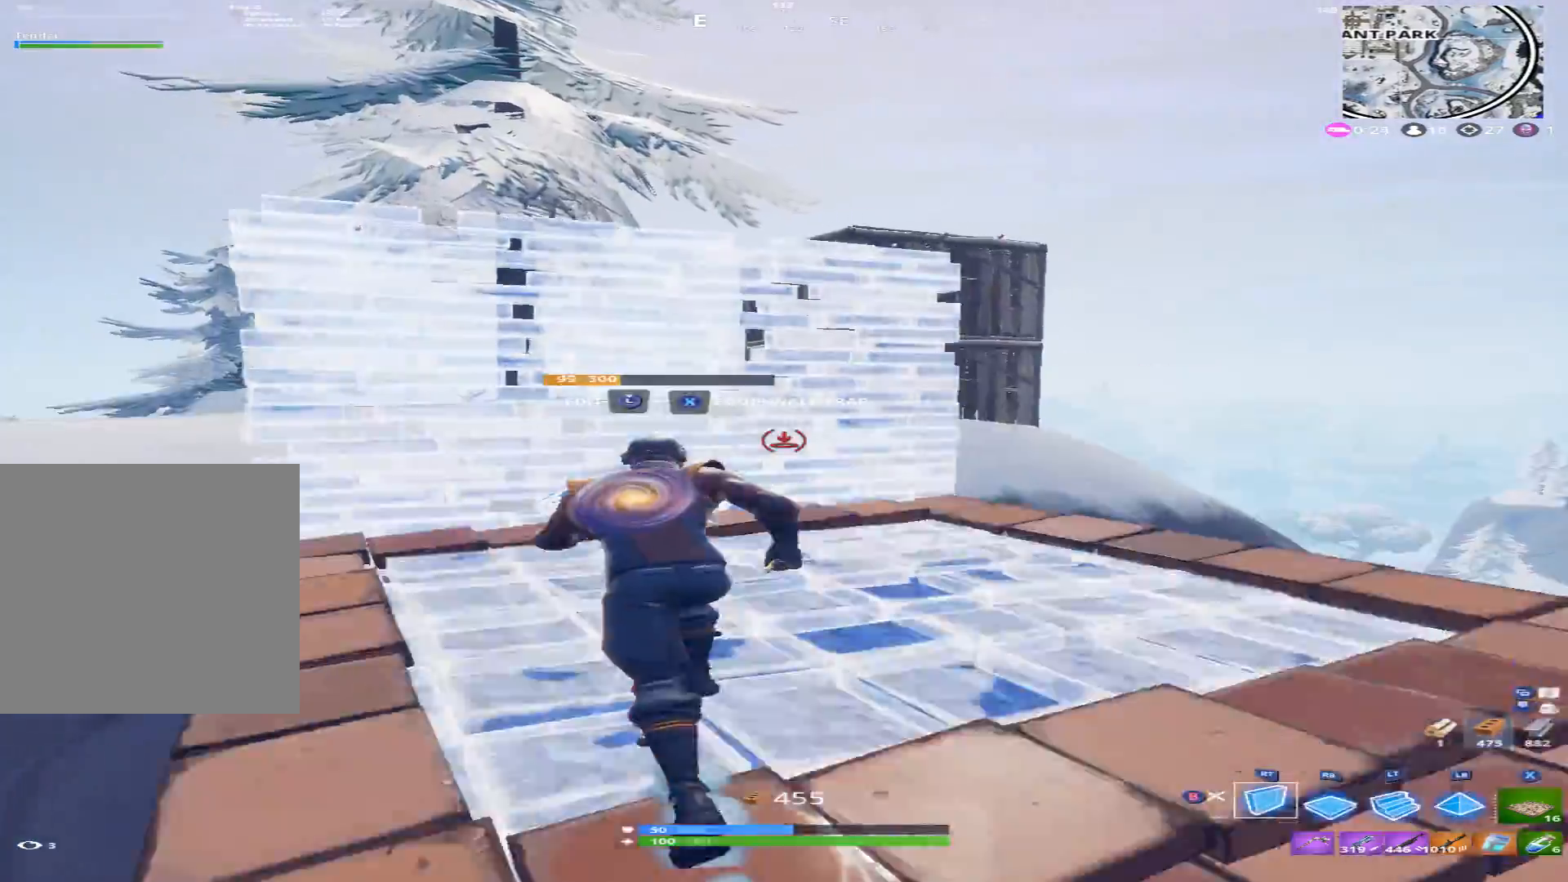
{"buttons": ["L2"], "left_stick": "up", "right_stick": "up", "events": [[33, "A", "down"], [100, "A", "up"], [133, "A", "down"], [233, "A", "up"], [267, "R2", "up"], [300, "left_stick", "up"], [333, "L2", "down"], [333, "right_stick", "up-left"], [467, "right_stick", "up"]]}
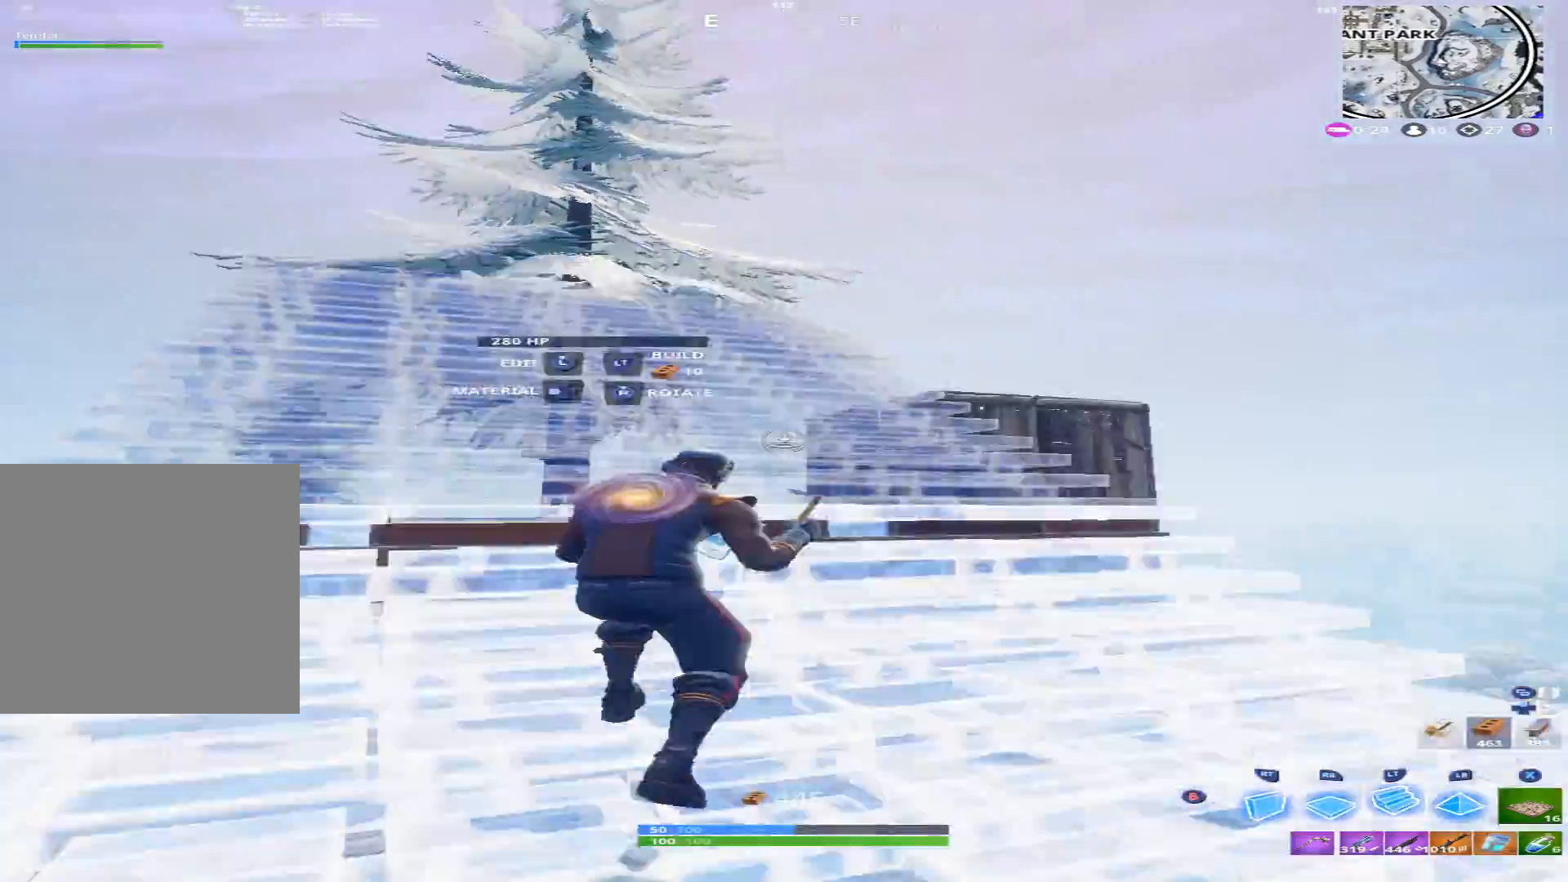
{"buttons": ["R2"], "left_stick": "up-left", "right_stick": "center", "events": [[33, "right_stick", "up-right"], [133, "right_stick", "center"], [200, "L2", "up"], [200, "left_stick", "up-left"], [233, "right_stick", "down-left"], [400, "right_stick", "center"], [433, "R2", "down"]]}